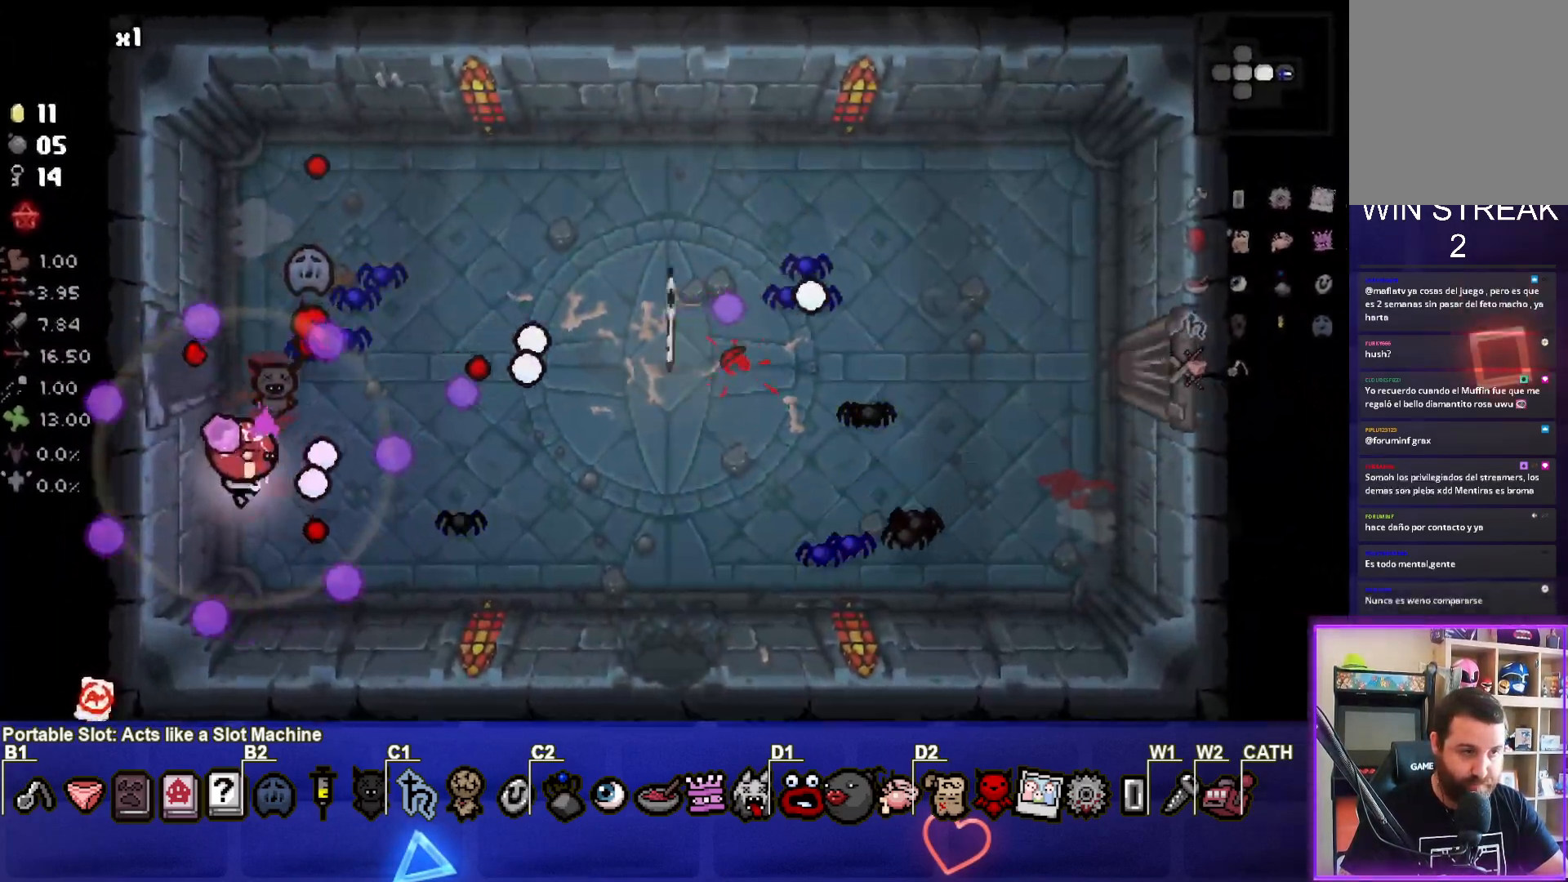
Gameplay with a controller (PlayStation layout); each line is a JSON object with the inputs held at the frame after it. "events" lists button and stick changes between this image and that frame as [ms after this image, input, new state], when the widget could be followed in between. Not read: right_stick.
{"buttons": [], "left_stick": "up-left", "events": [[17, "left_stick", "up"], [117, "left_stick", "up-right"], [317, "CIRCLE", "up"], [317, "left_stick", "center"], [400, "left_stick", "left"], [500, "left_stick", "up-left"]]}
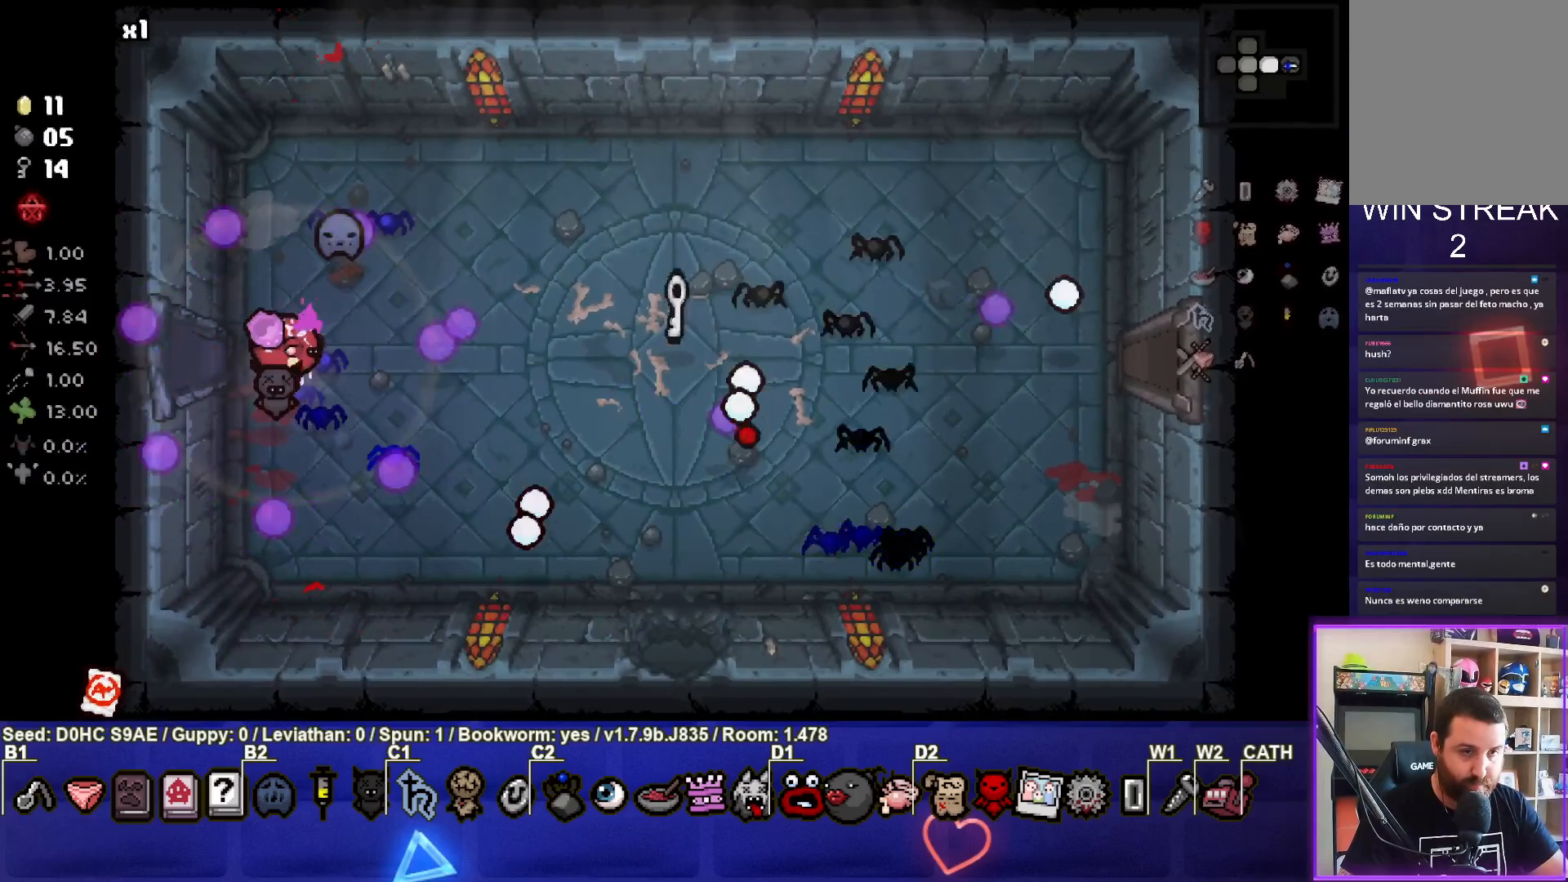
{"buttons": [], "left_stick": "right", "events": [[267, "left_stick", "right"]]}
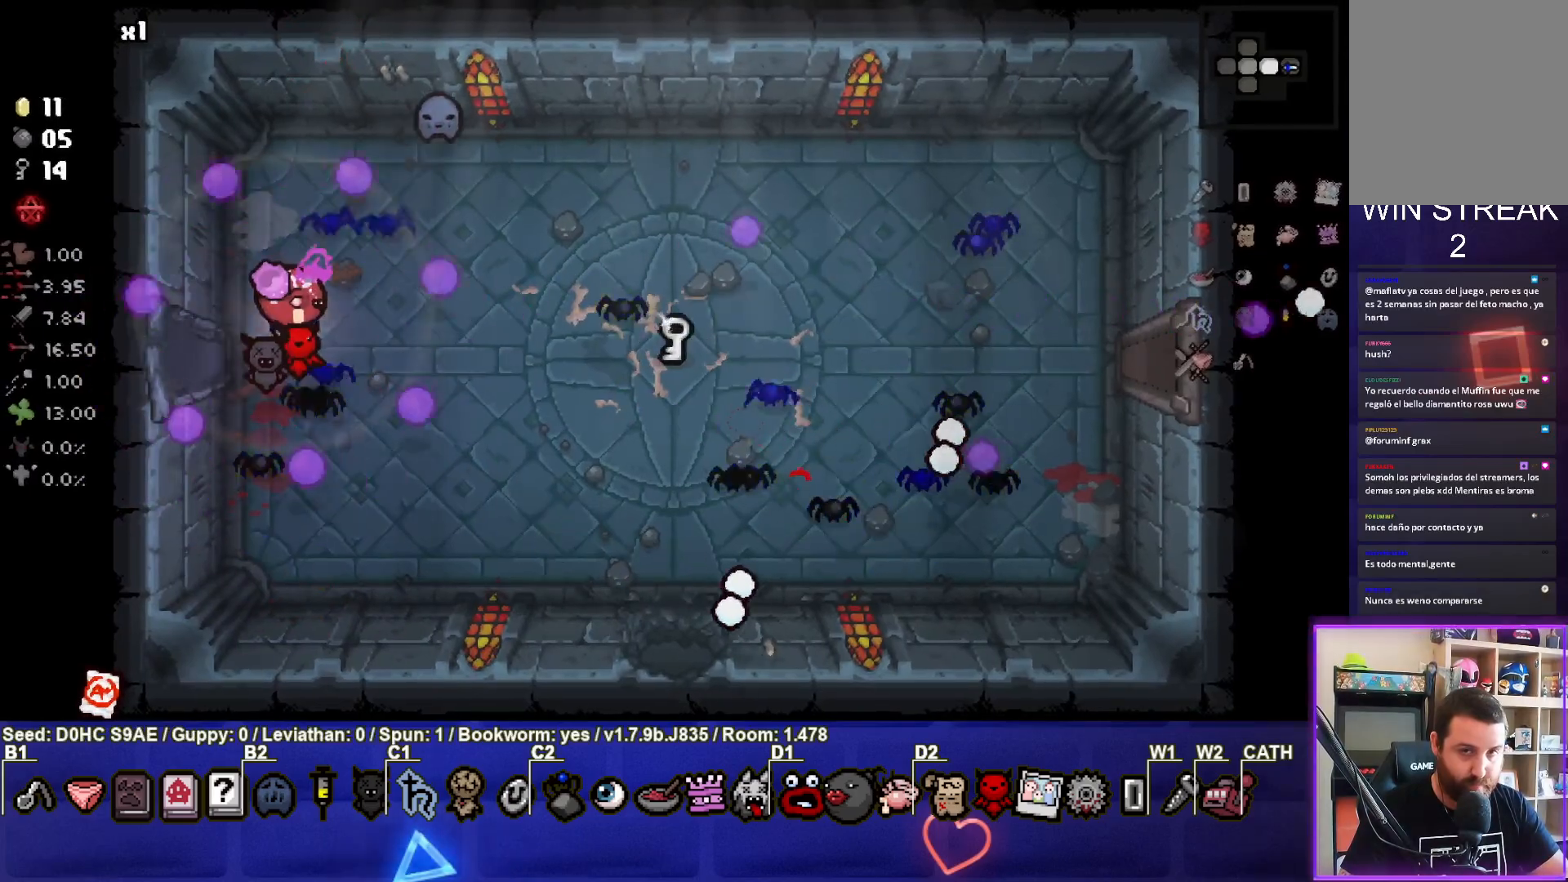
{"buttons": [], "left_stick": "right", "events": []}
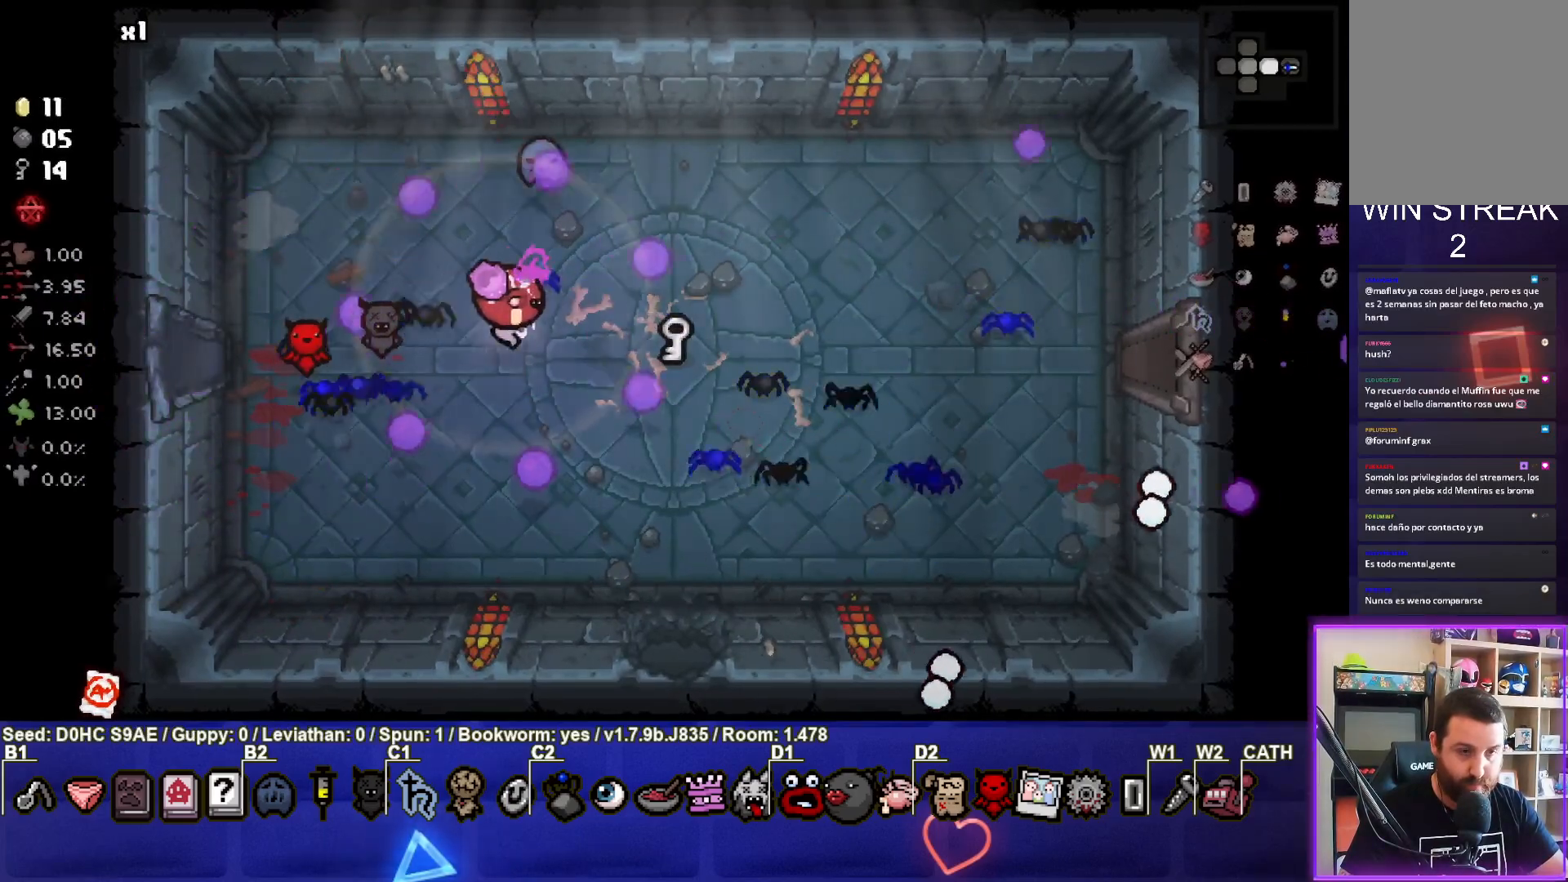
{"buttons": [], "left_stick": "down", "events": [[383, "left_stick", "down"]]}
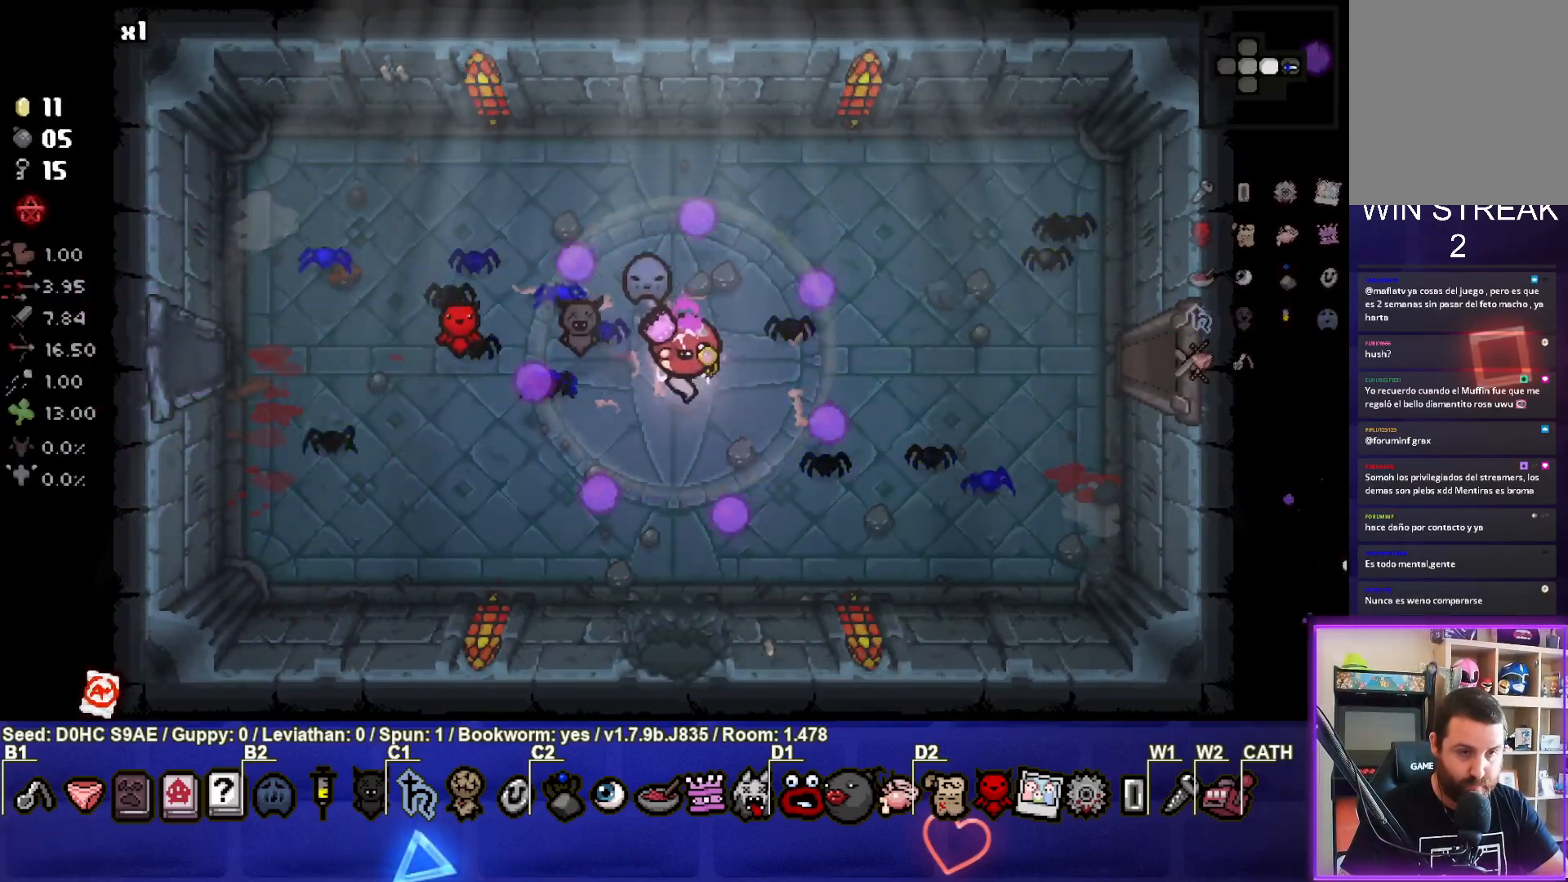
{"buttons": [], "left_stick": "down", "events": []}
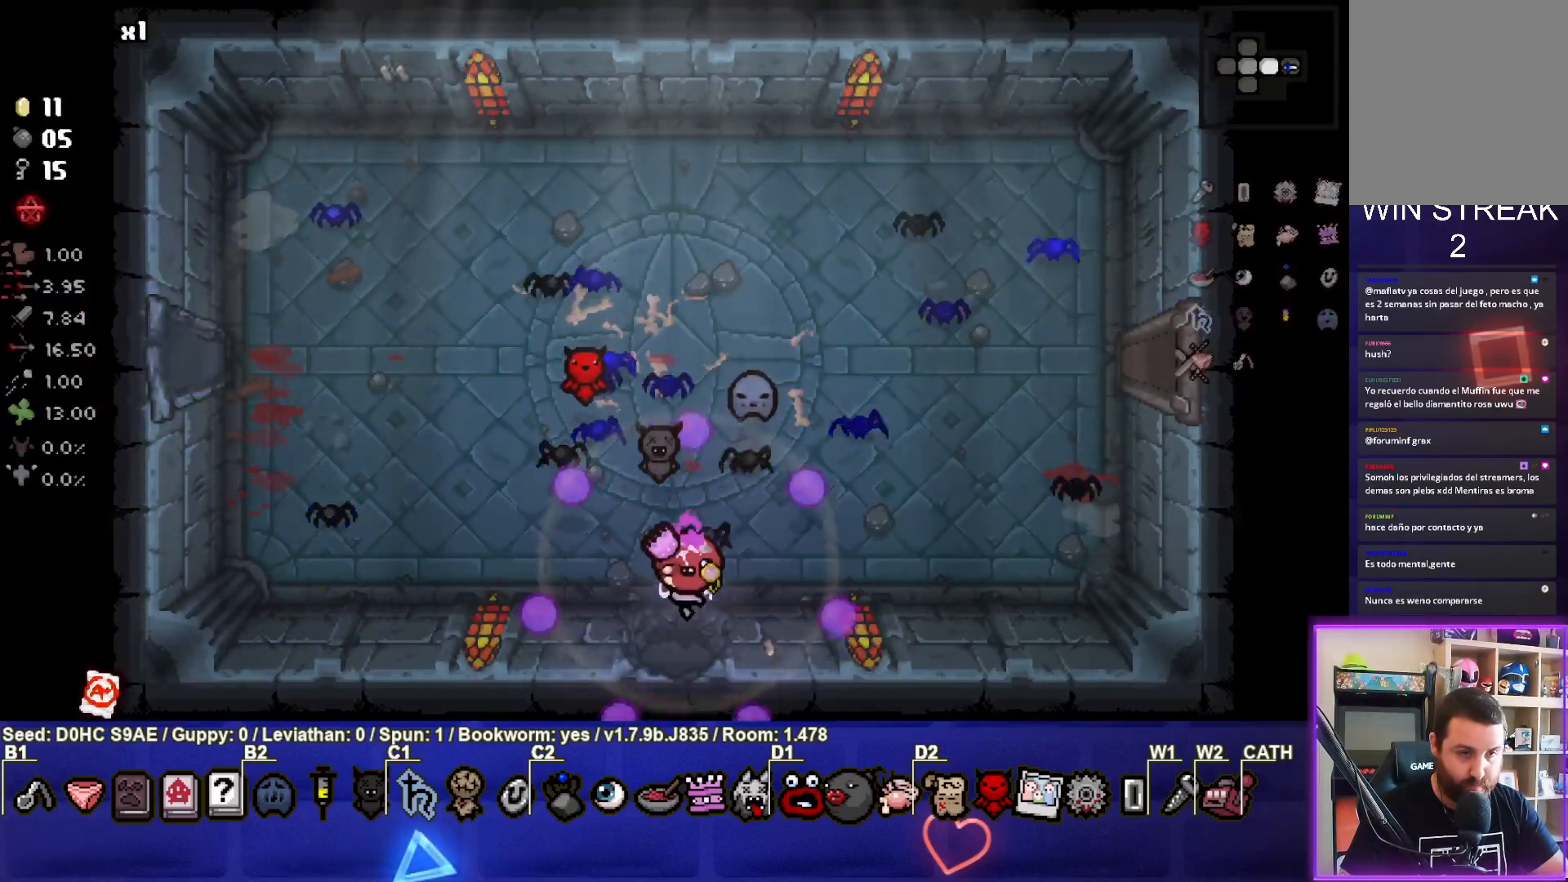
{"buttons": [], "left_stick": "center", "events": [[150, "left_stick", "center"]]}
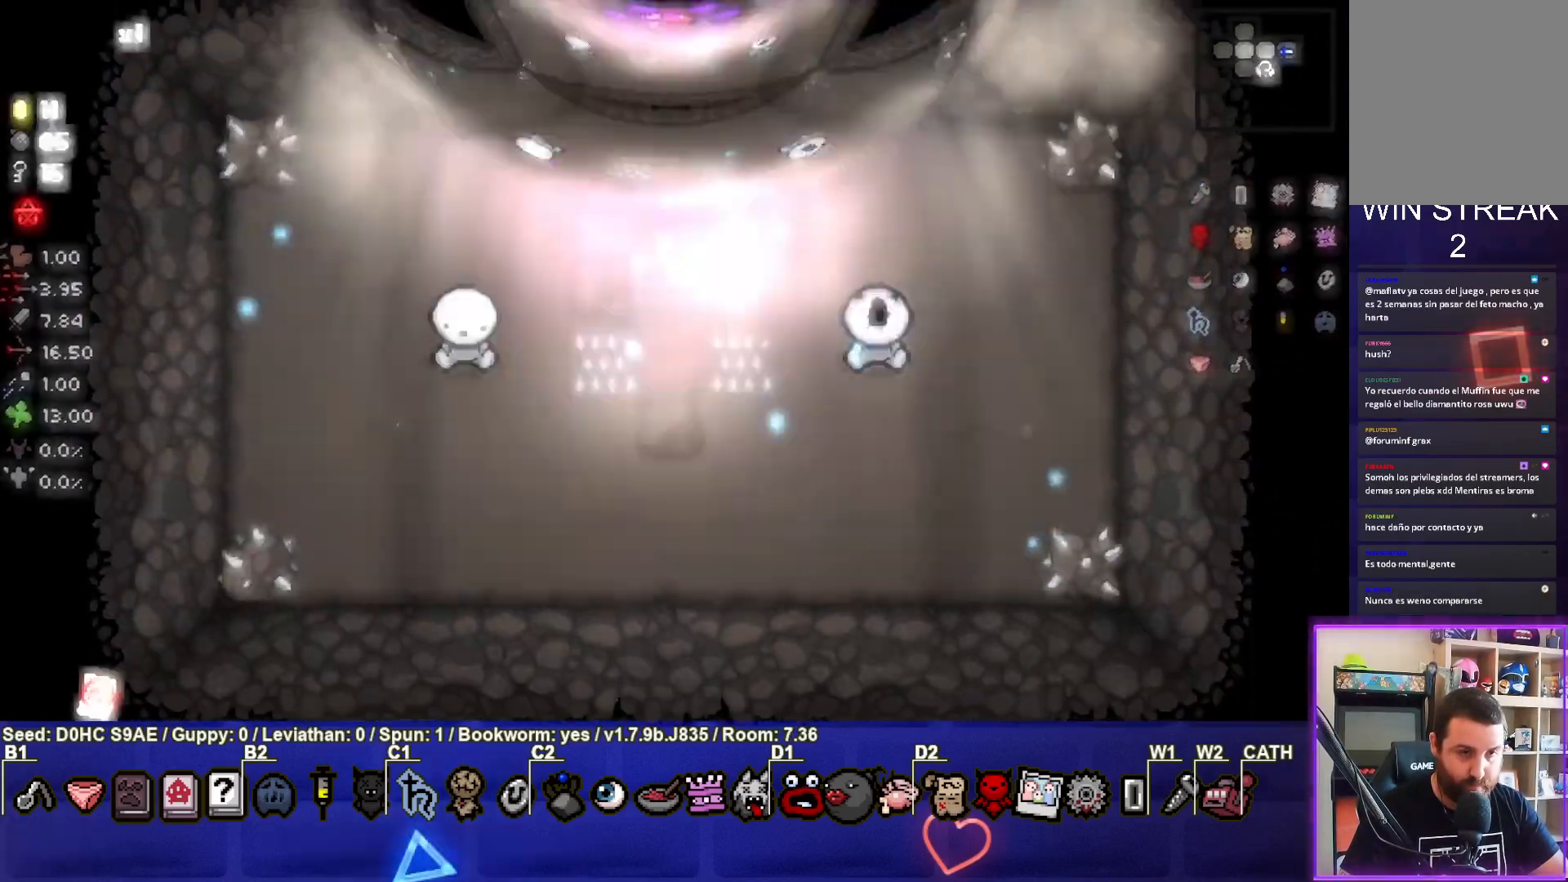
{"buttons": [], "left_stick": "center", "events": [[267, "left_stick", "up-left"], [367, "left_stick", "center"]]}
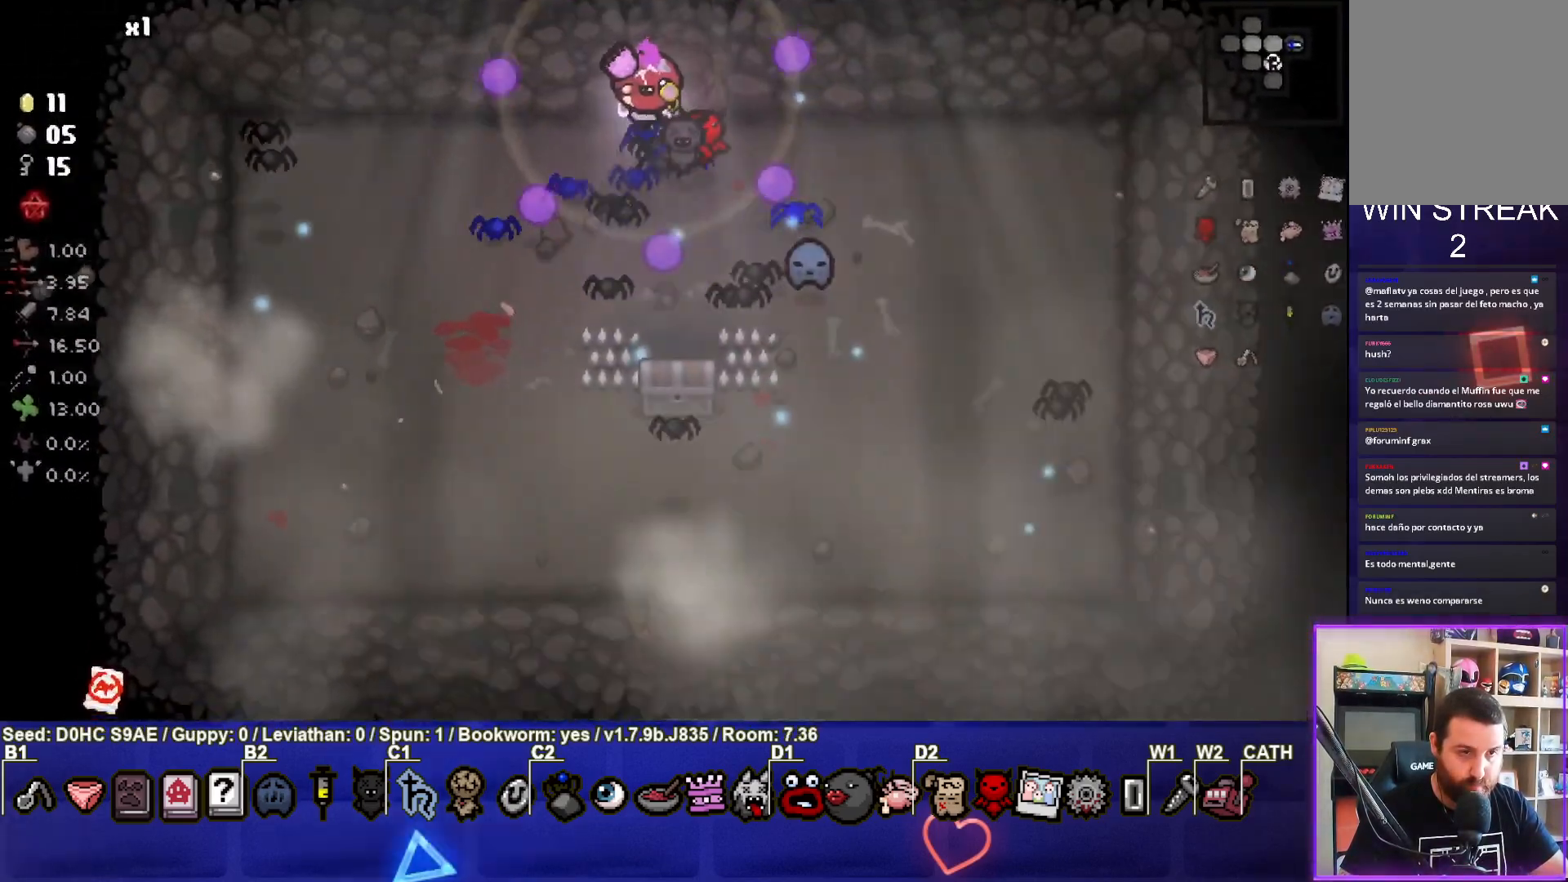
{"buttons": [], "left_stick": "down-left", "events": [[300, "left_stick", "left"], [417, "left_stick", "down-left"]]}
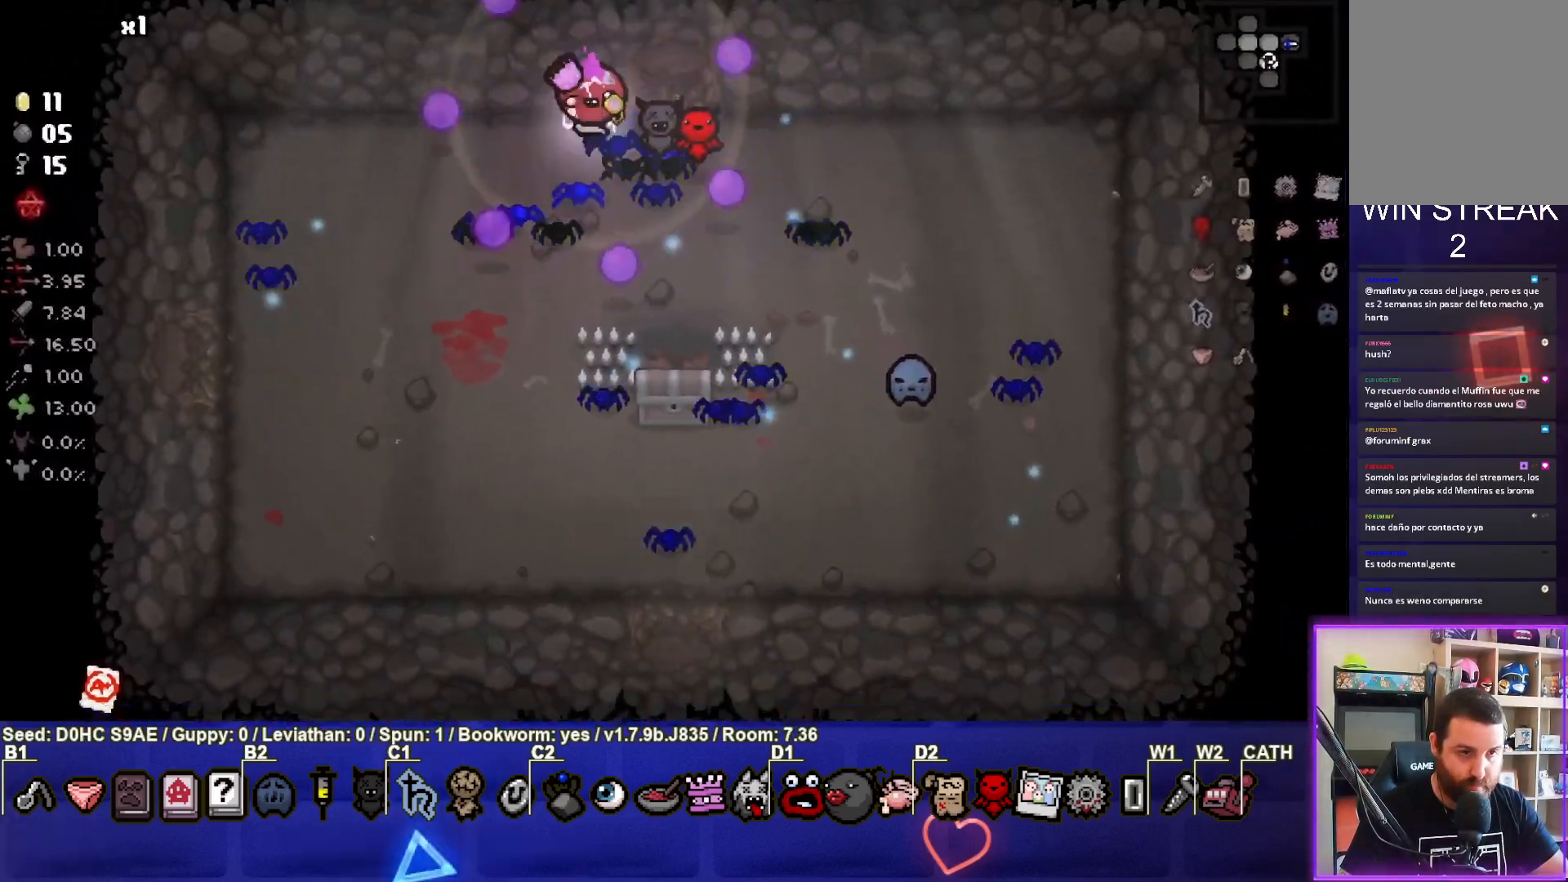
{"buttons": [], "left_stick": "down", "events": [[350, "left_stick", "down"]]}
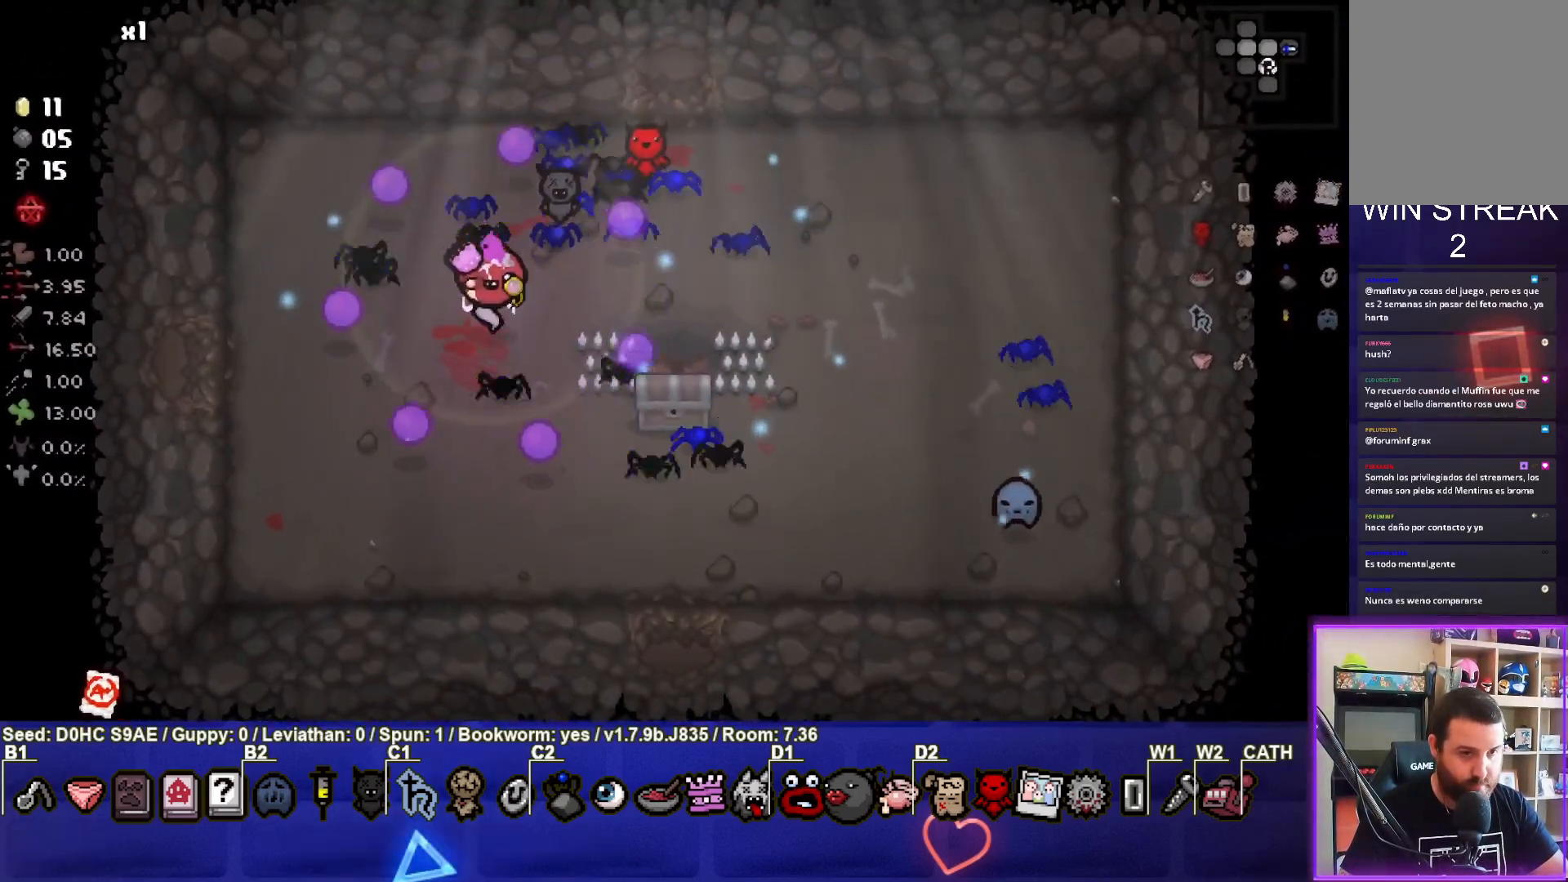
{"buttons": [], "left_stick": "right", "events": [[100, "left_stick", "down-right"], [250, "left_stick", "right"]]}
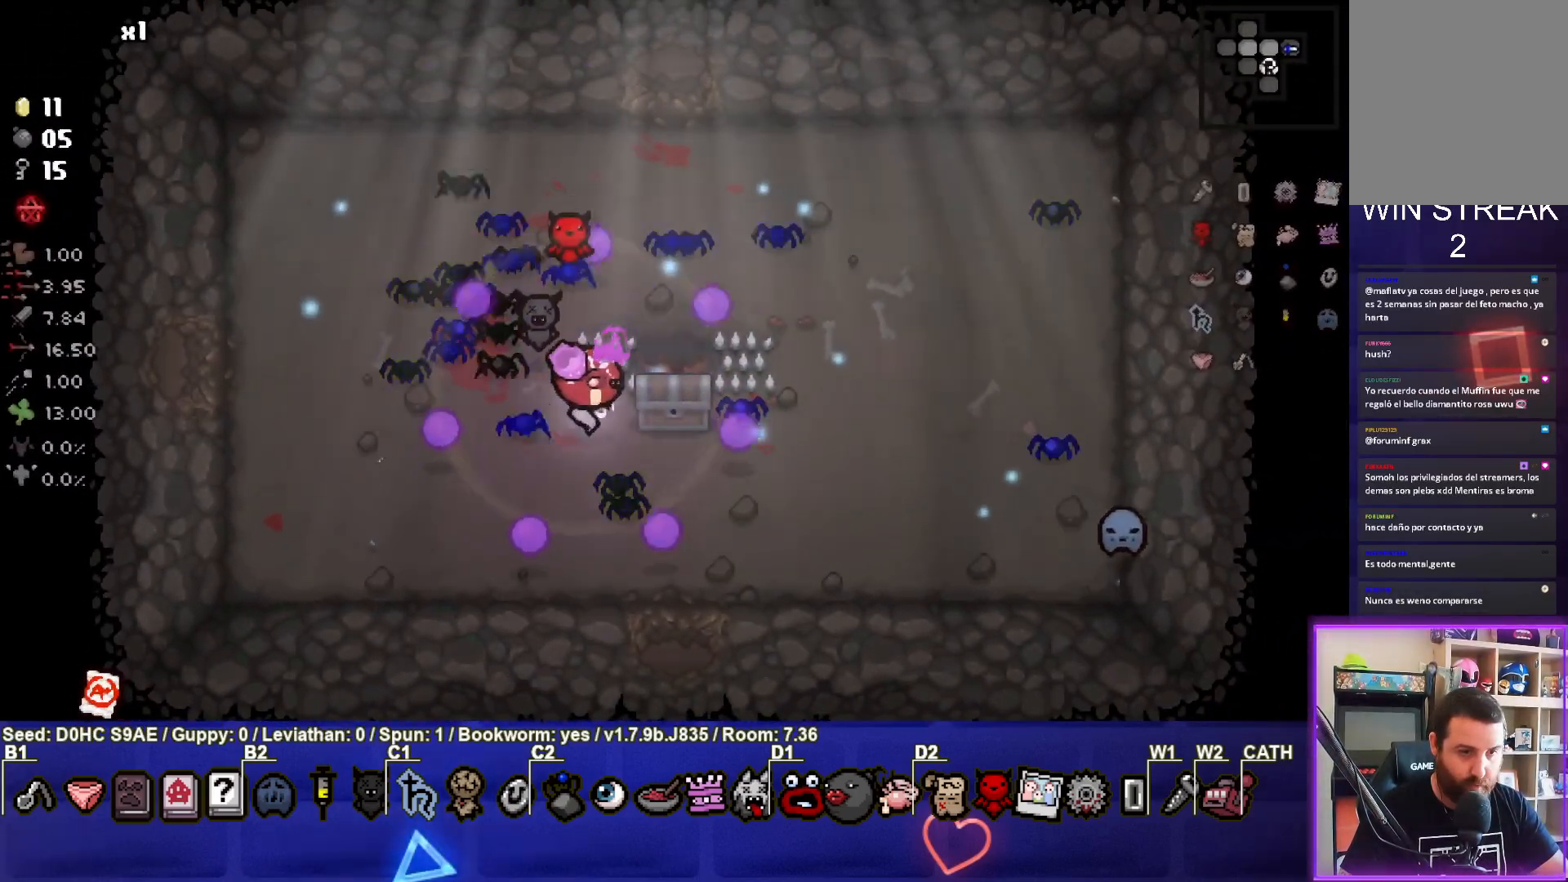
{"buttons": [], "left_stick": "down", "events": [[83, "left_stick", "down-right"], [250, "left_stick", "down"]]}
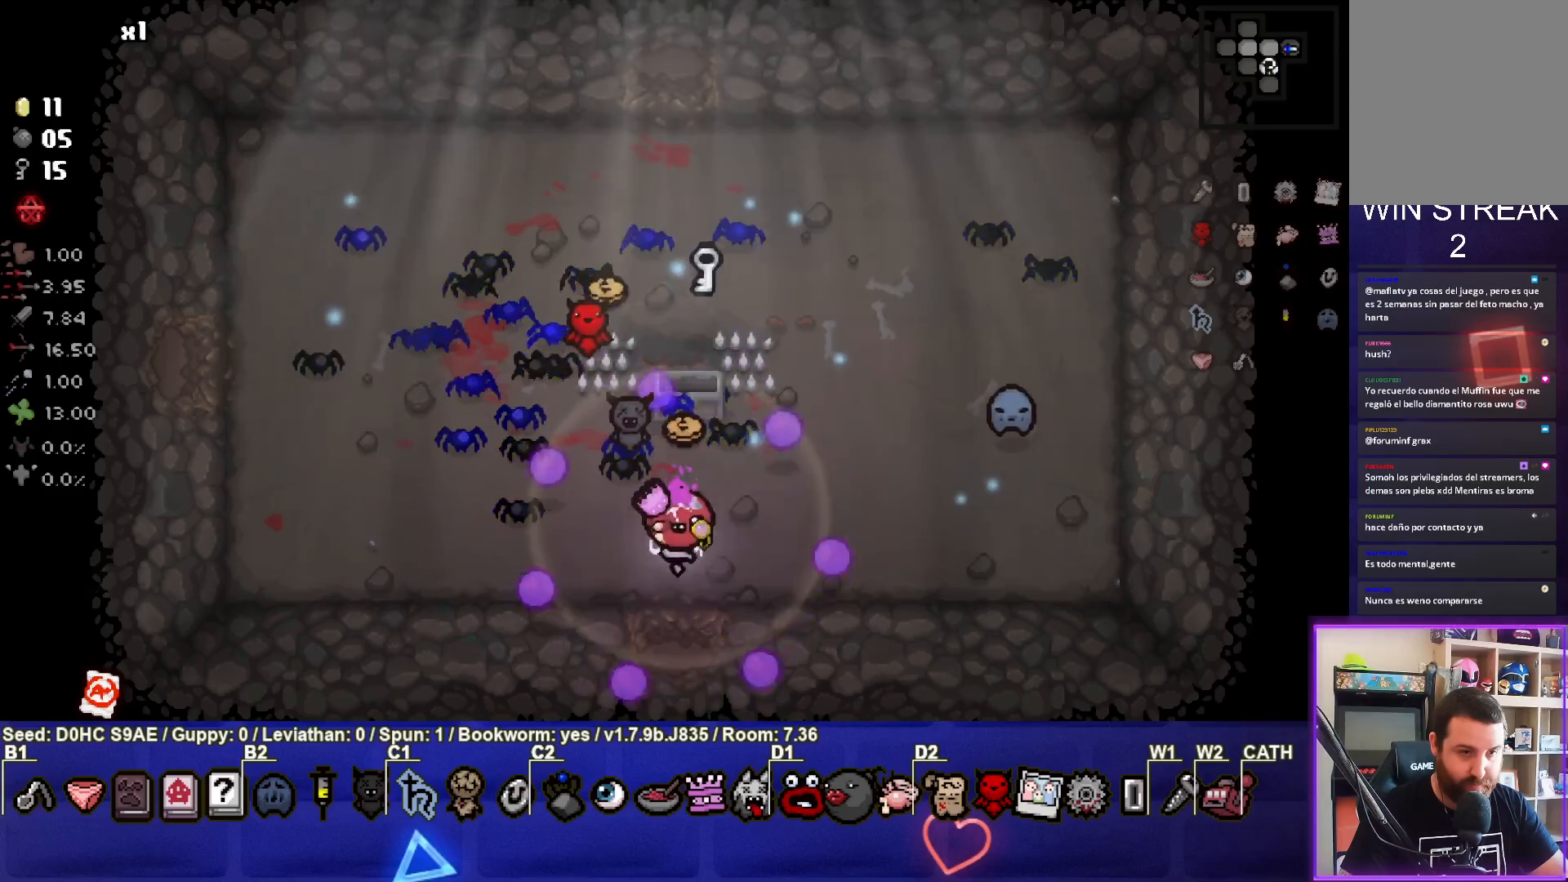
{"buttons": [], "left_stick": "center", "events": [[317, "left_stick", "center"]]}
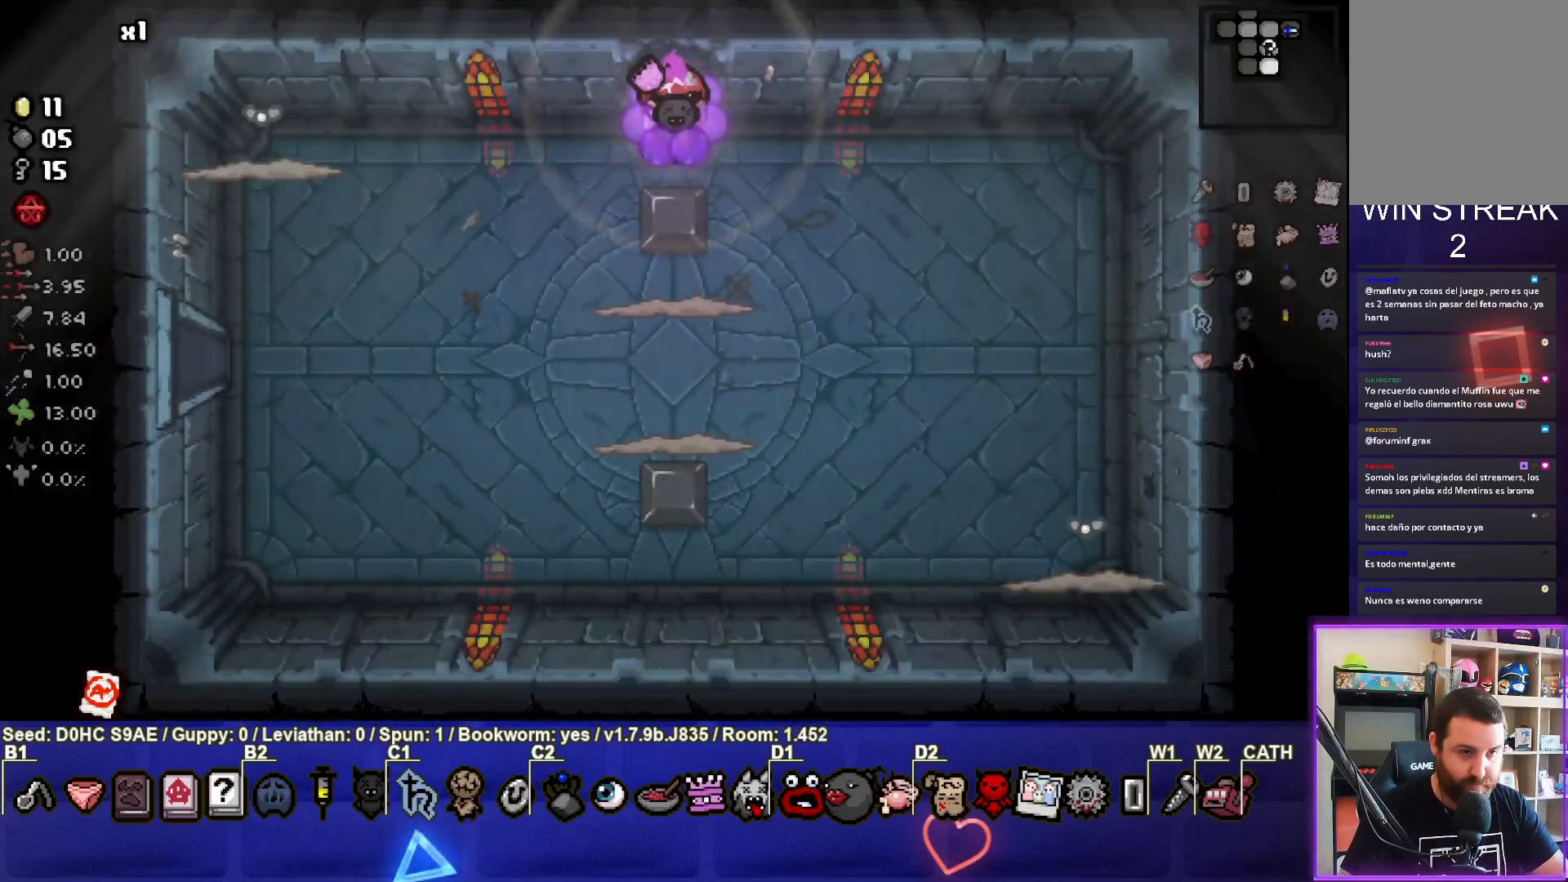
{"buttons": [], "left_stick": "left", "events": [[367, "left_stick", "left"]]}
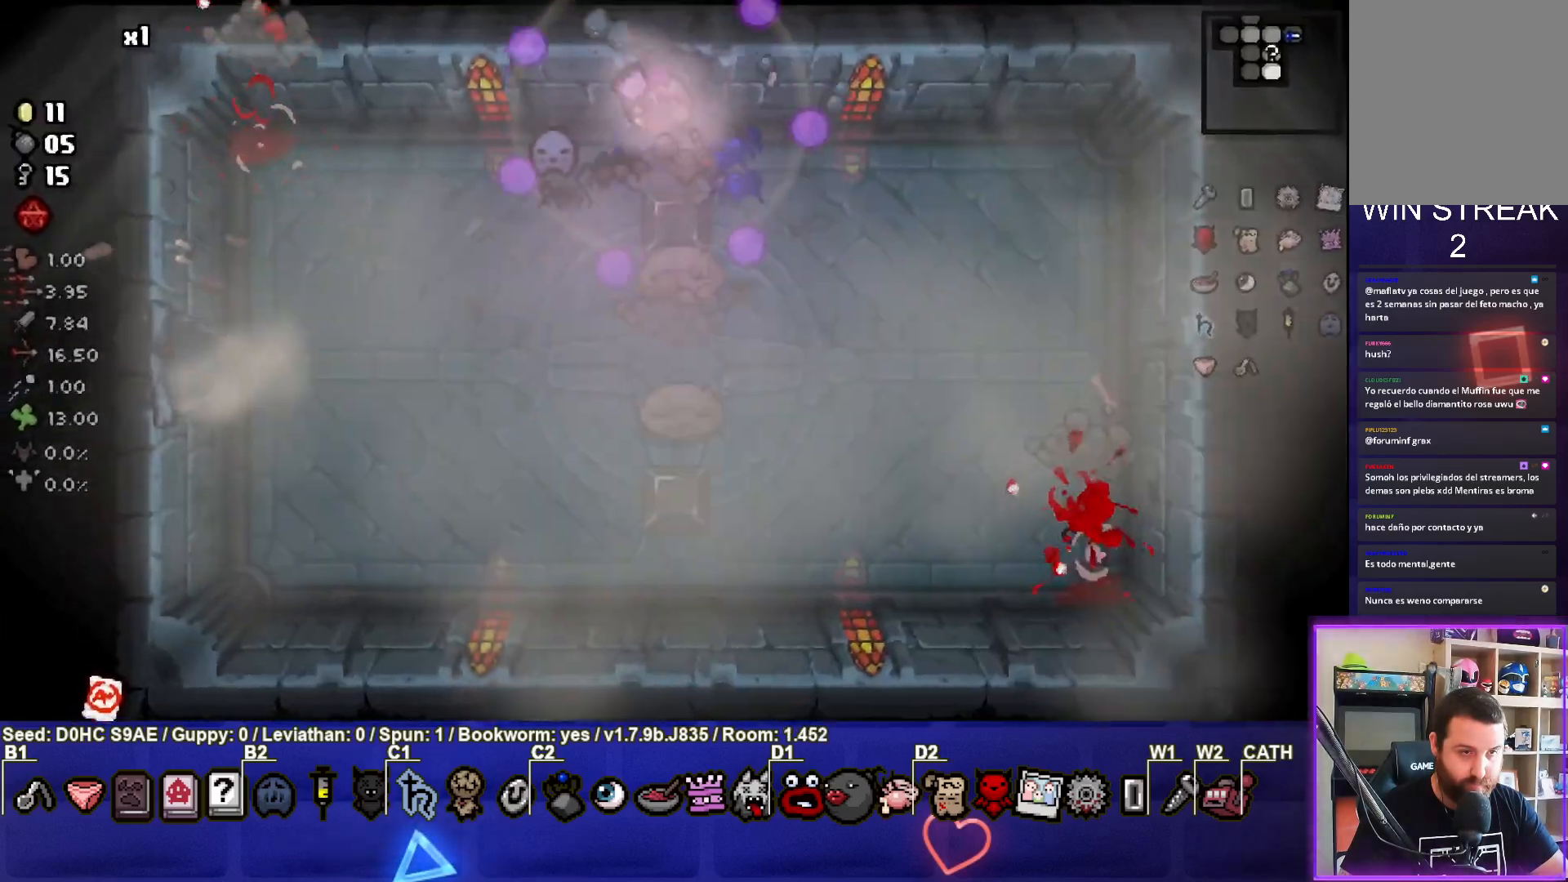
{"buttons": [], "left_stick": "down-left", "events": [[17, "left_stick", "center"], [117, "left_stick", "left"], [300, "left_stick", "down-left"]]}
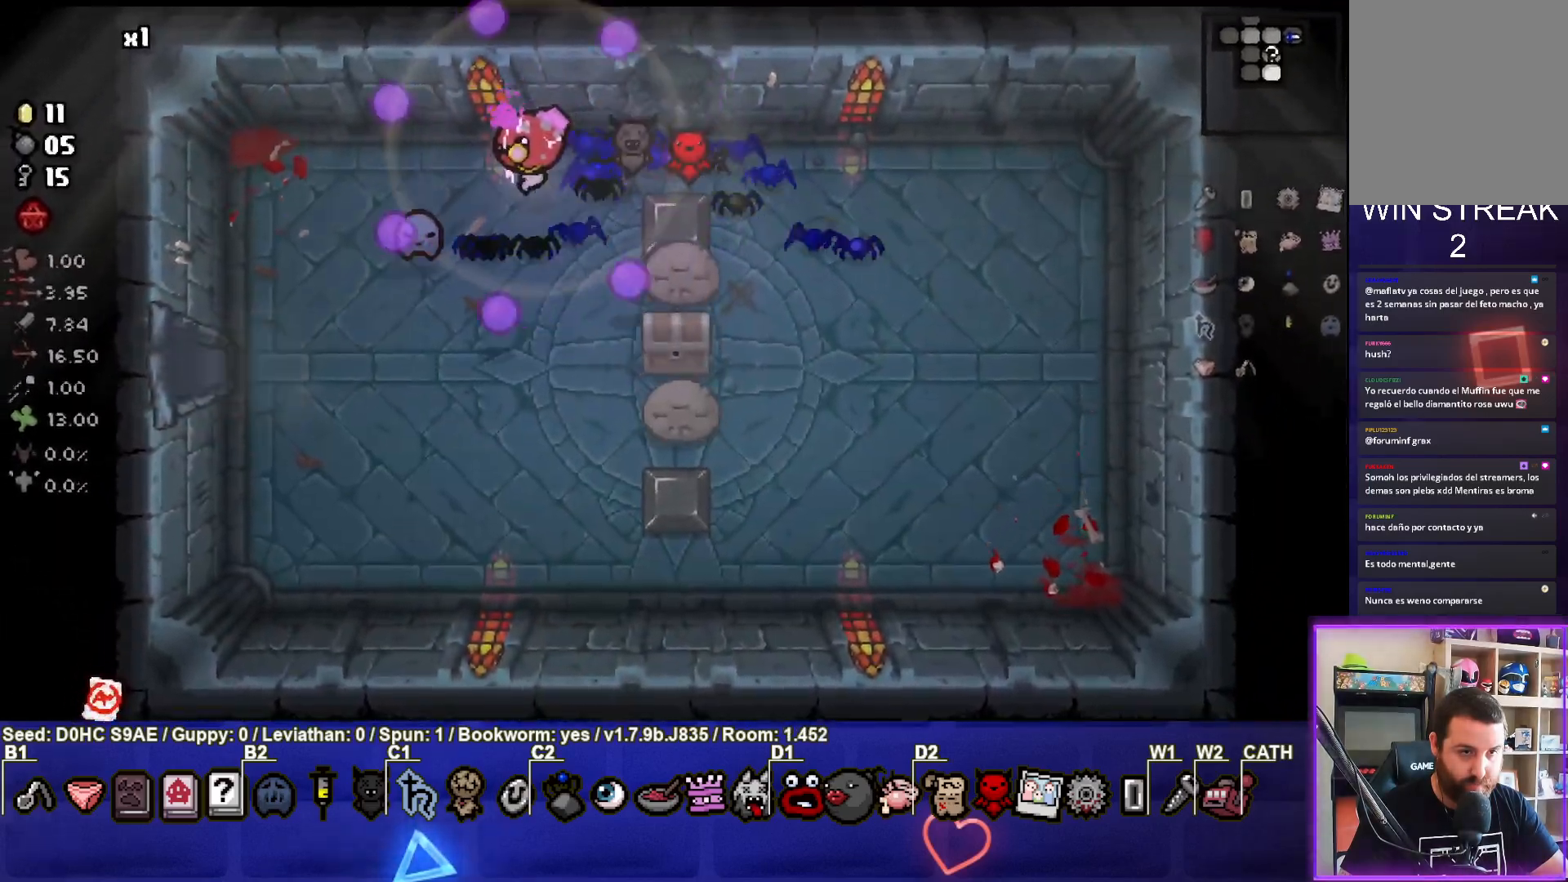
{"buttons": [], "left_stick": "down-left", "events": []}
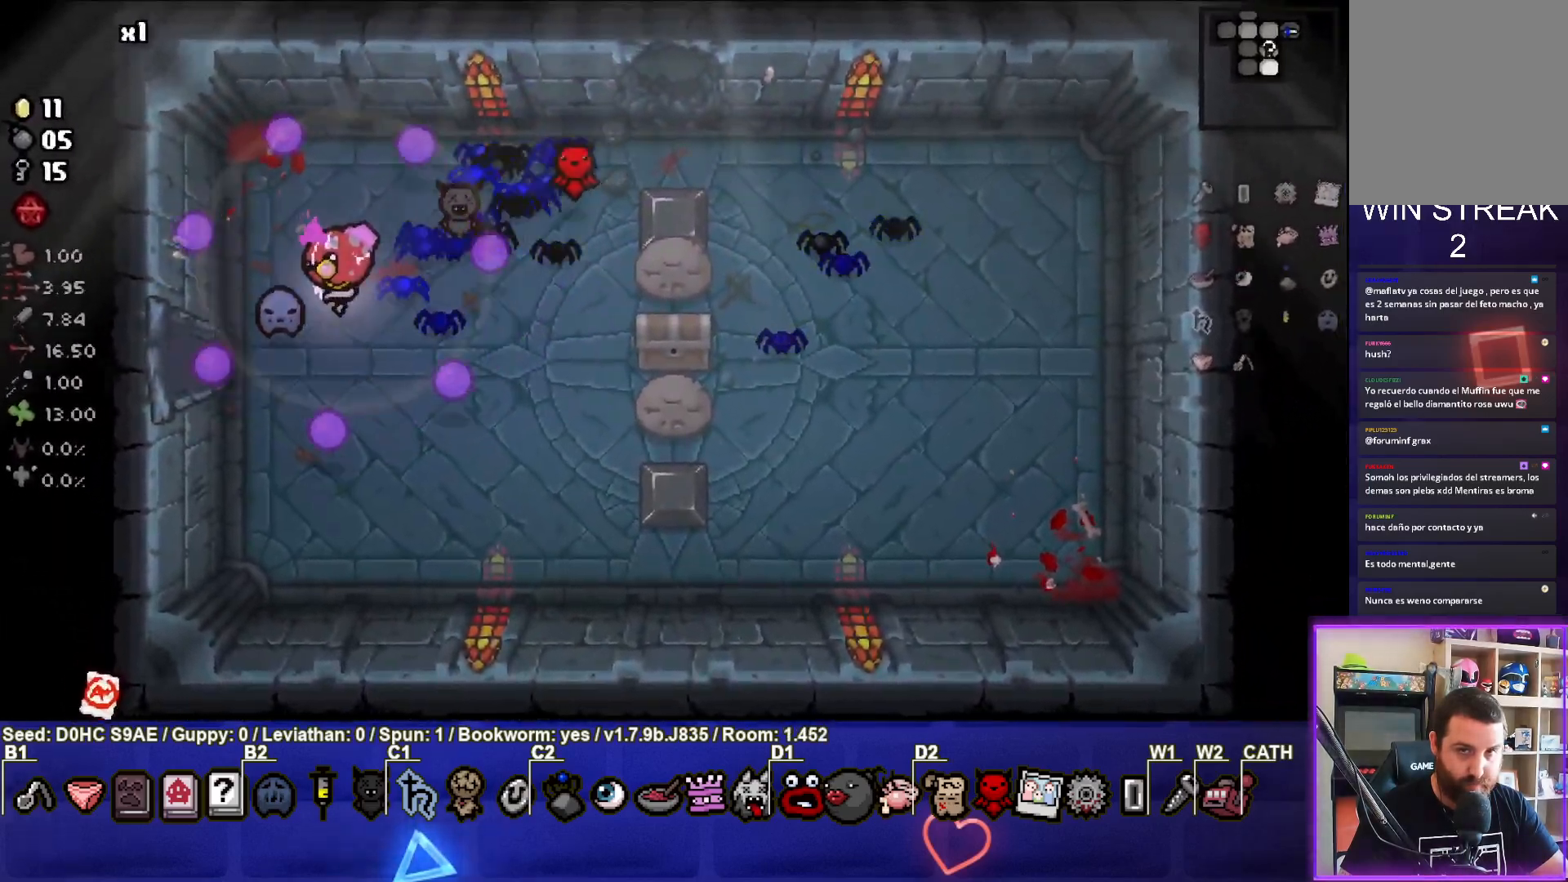
{"buttons": [], "left_stick": "left", "events": [[250, "left_stick", "left"]]}
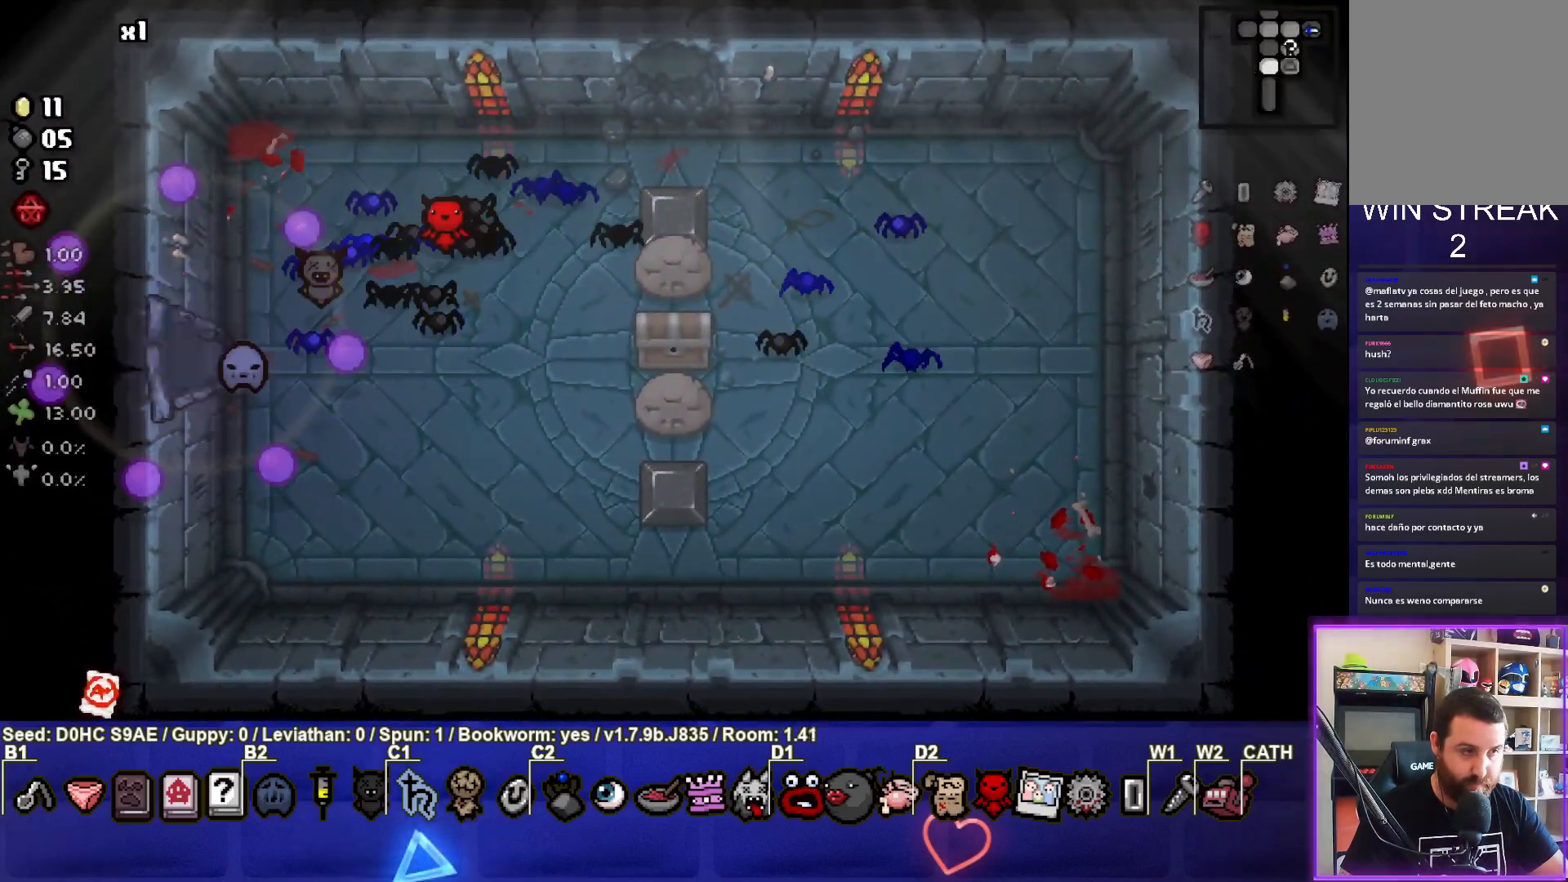
{"buttons": ["SQUARE"], "left_stick": "center", "events": [[183, "SQUARE", "down"], [217, "left_stick", "center"]]}
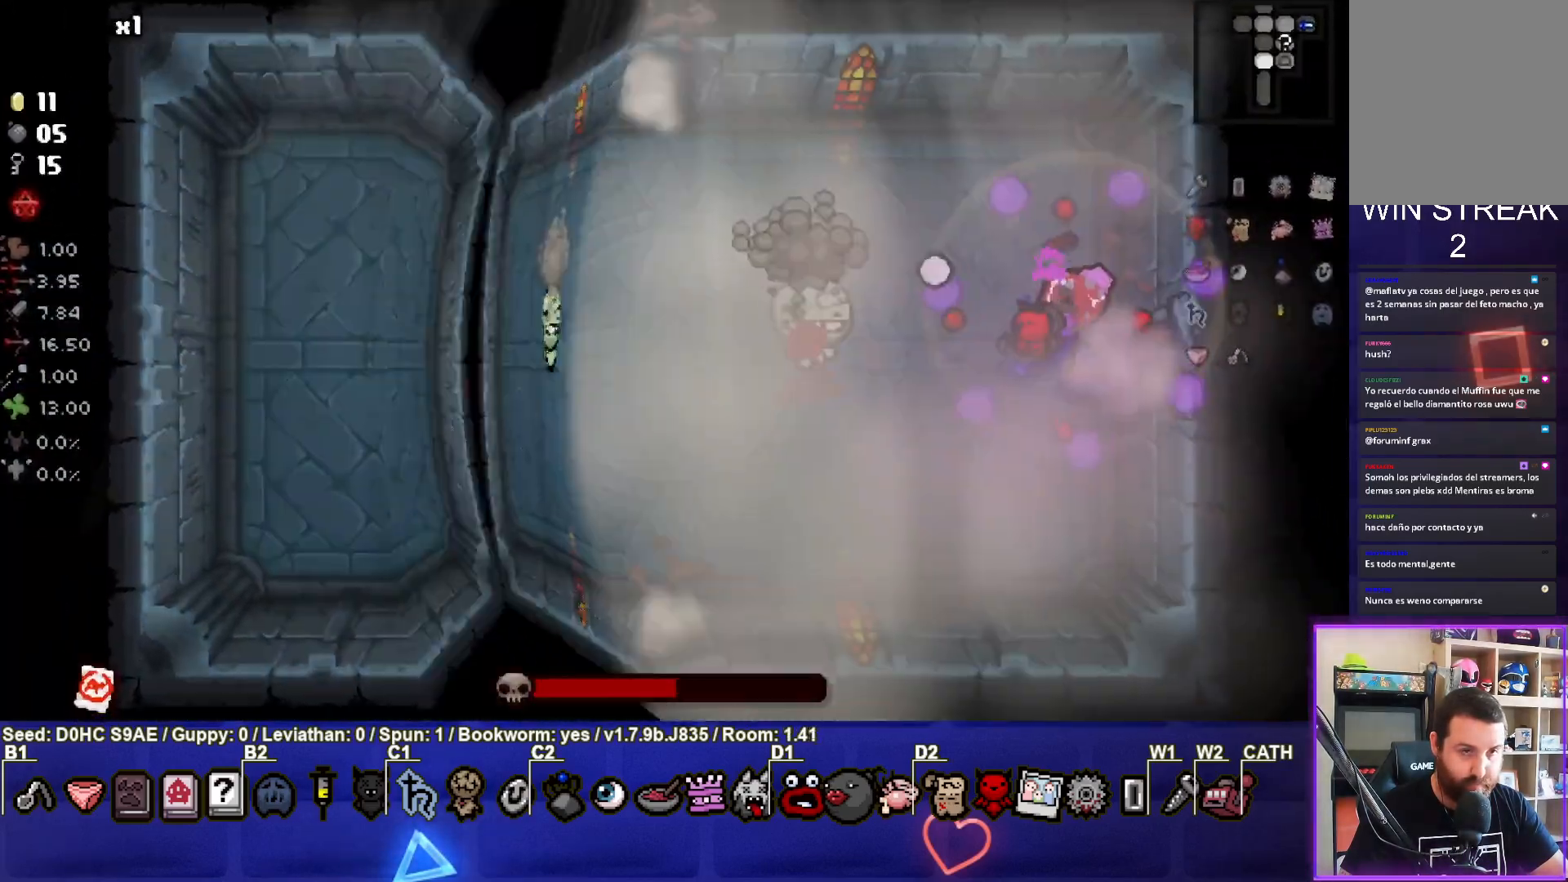
{"buttons": ["SQUARE"], "left_stick": "down-left", "events": [[333, "left_stick", "down-left"]]}
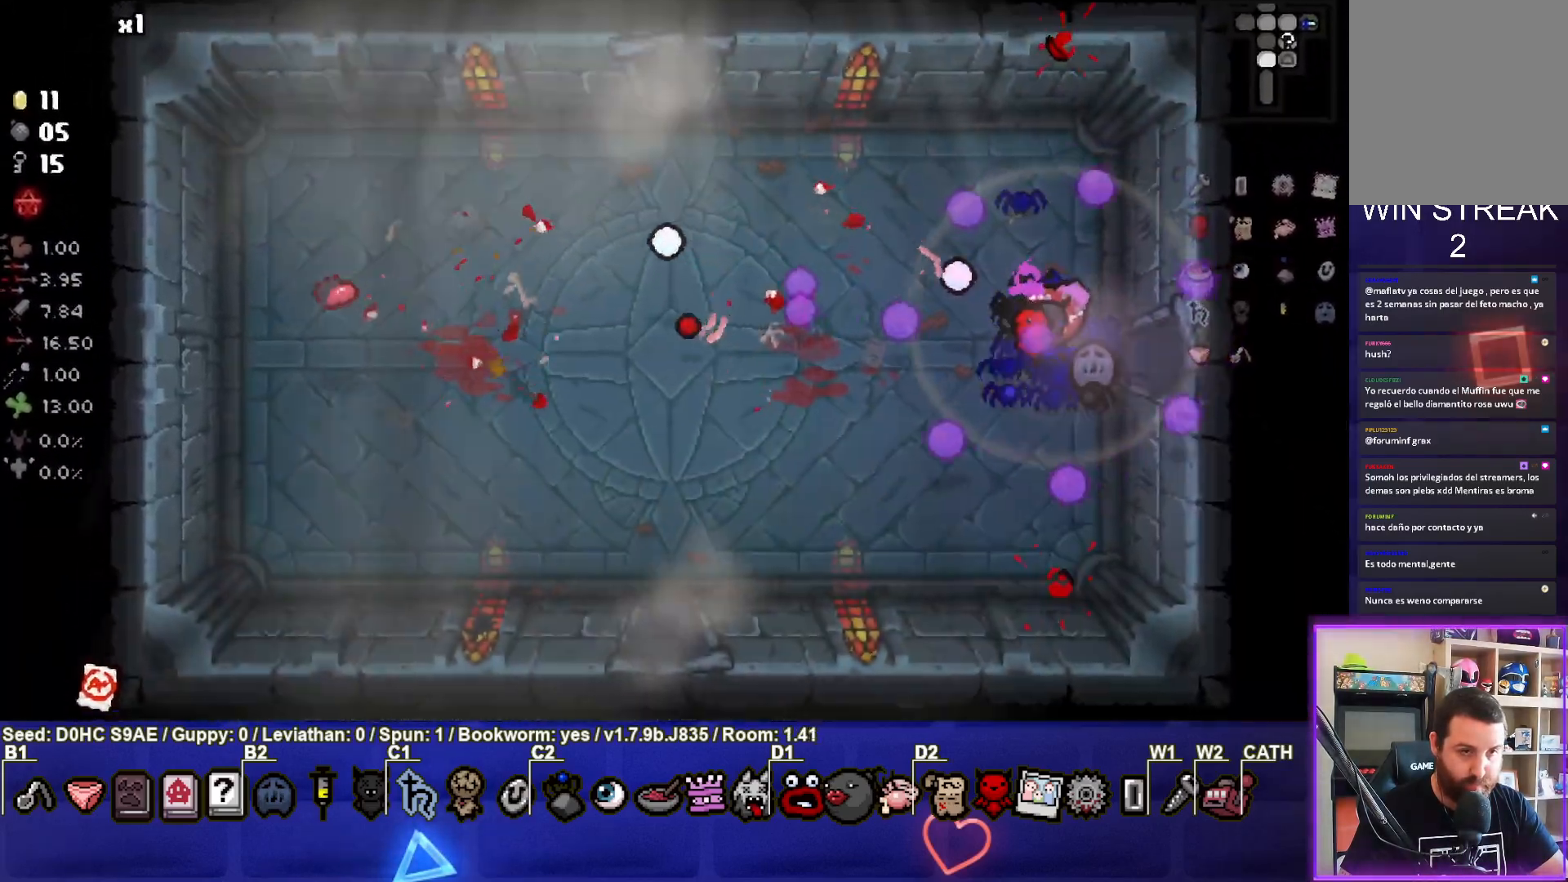
{"buttons": [], "left_stick": "left", "events": [[167, "SQUARE", "up"], [483, "left_stick", "left"]]}
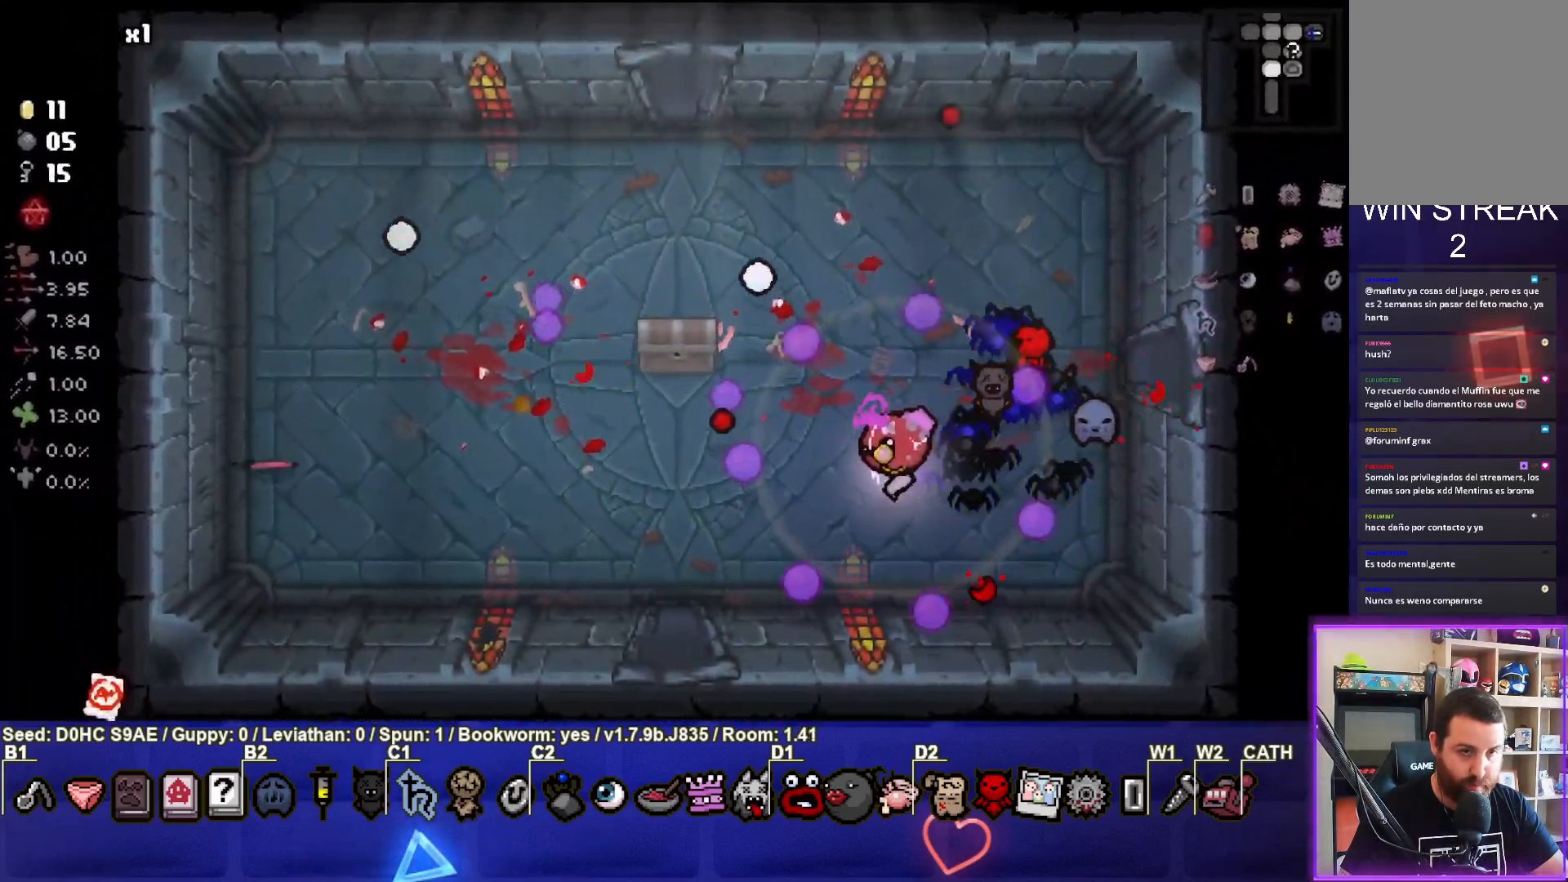
{"buttons": [], "left_stick": "left", "events": [[200, "left_stick", "center"], [333, "left_stick", "left"]]}
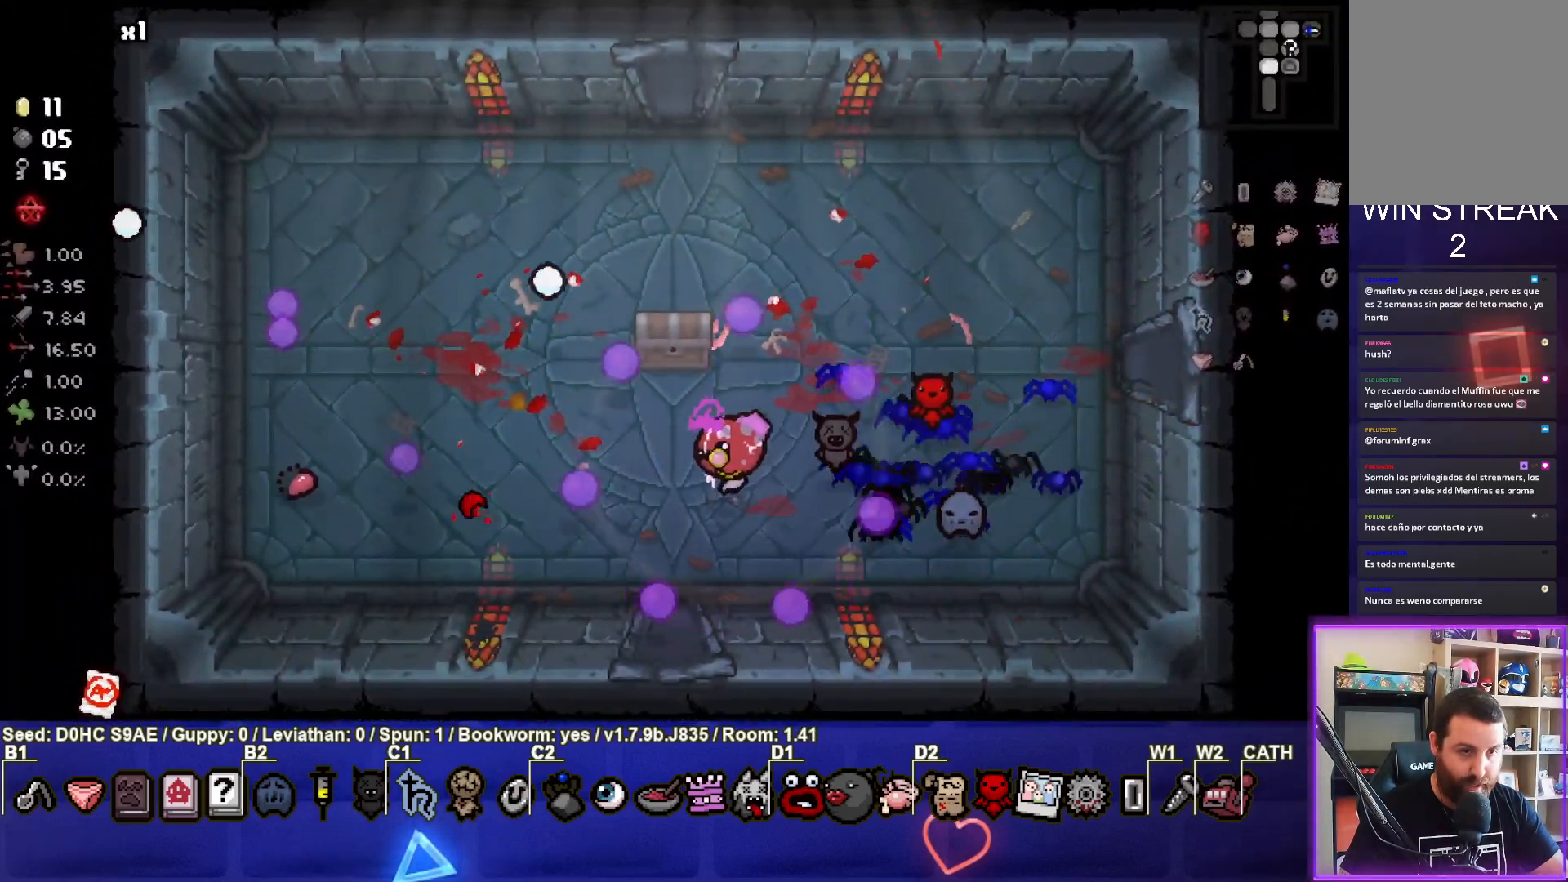
{"buttons": [], "left_stick": "down-right", "events": [[217, "left_stick", "center"], [433, "left_stick", "down-right"]]}
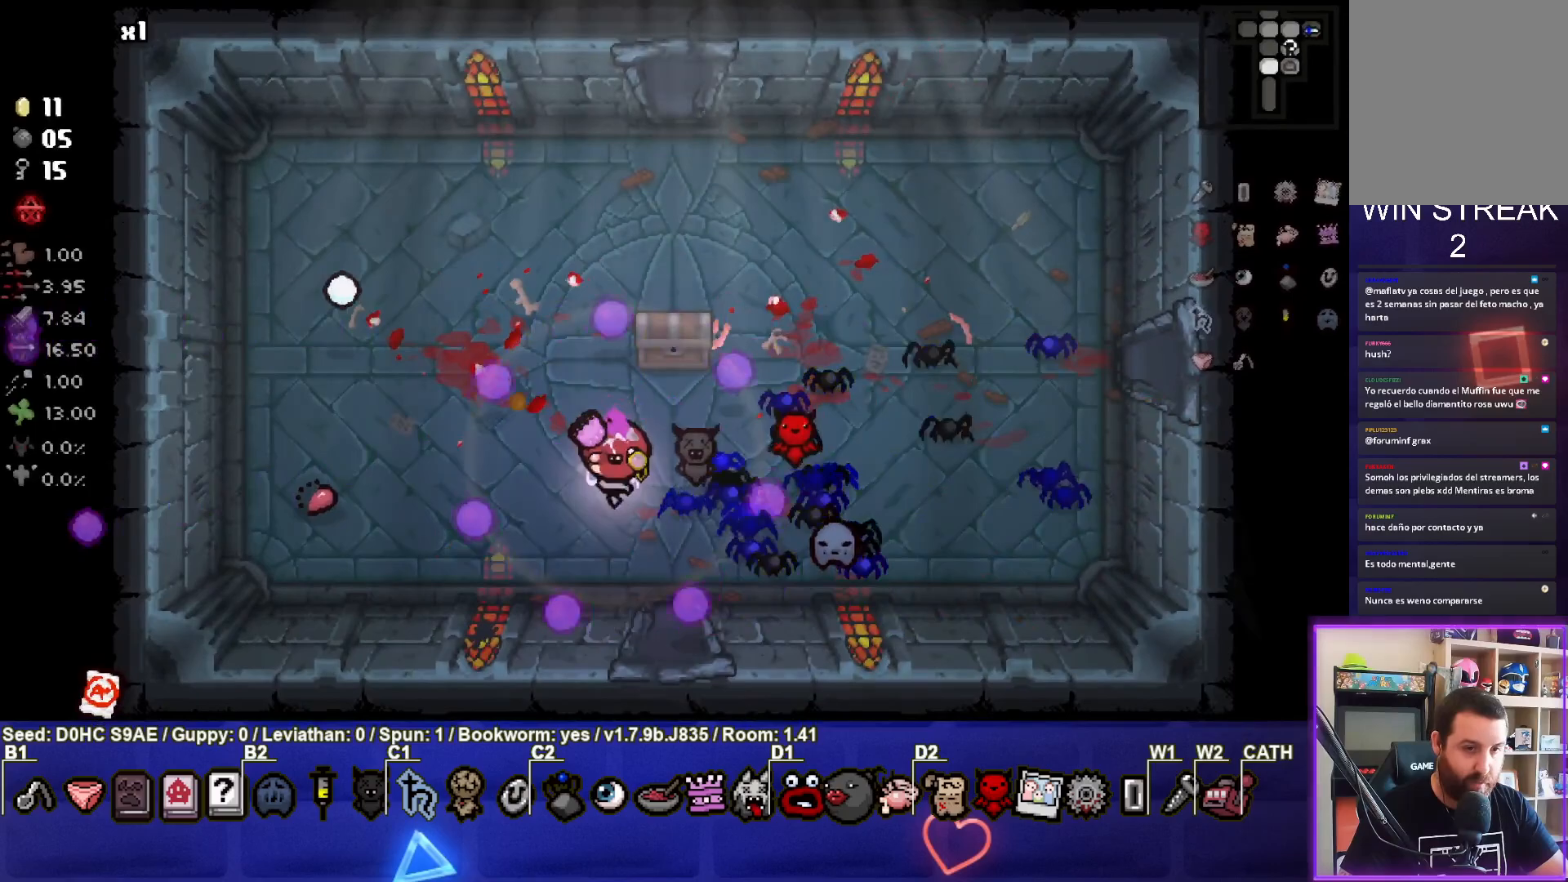
{"buttons": [], "left_stick": "down", "events": [[300, "left_stick", "down"]]}
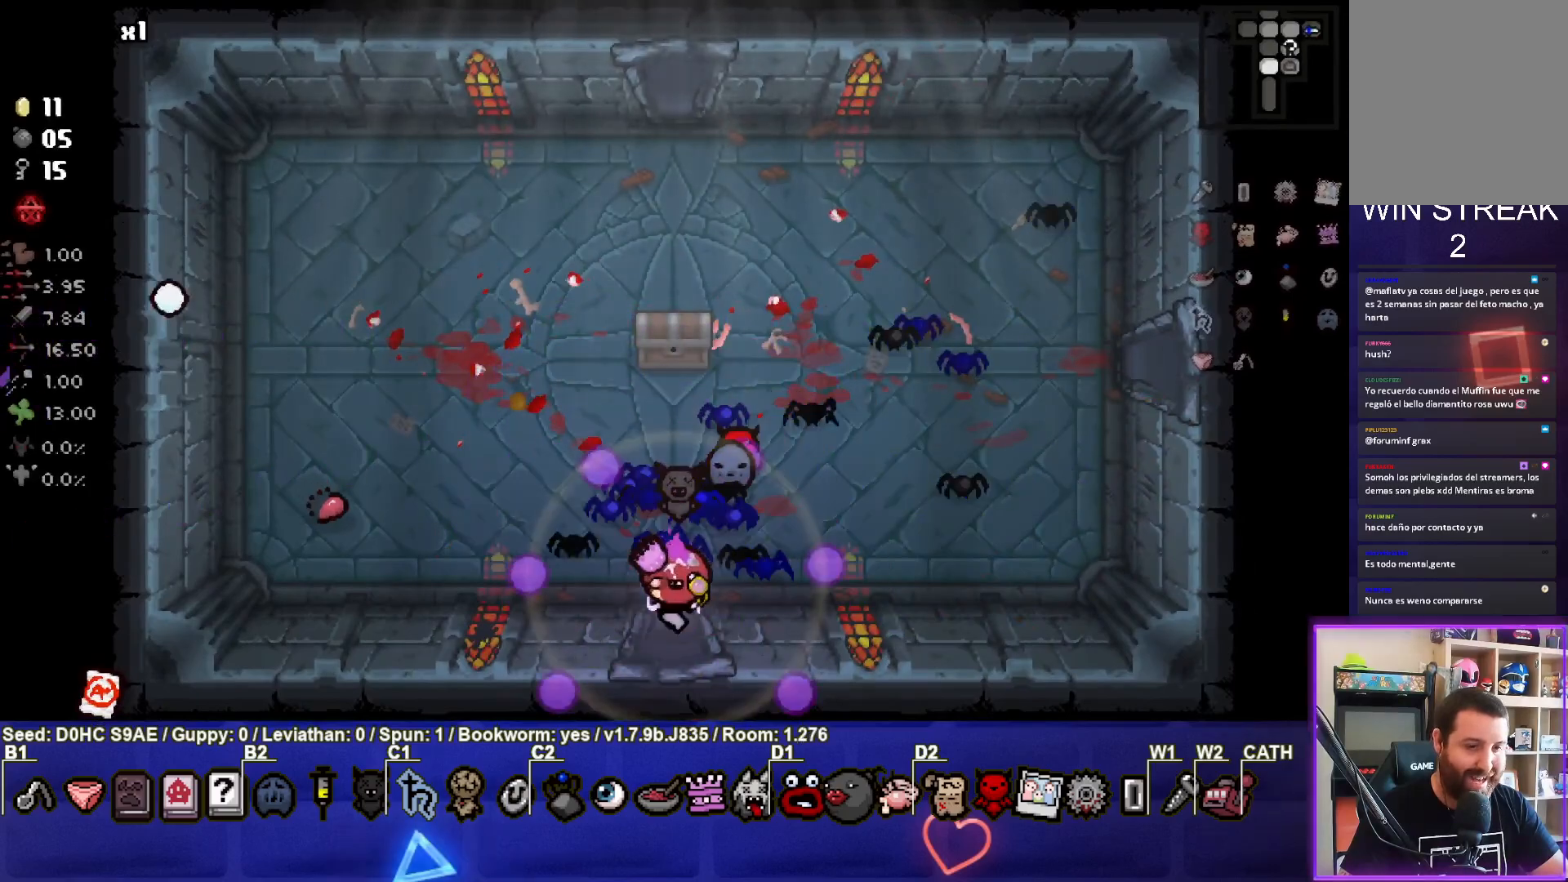
{"buttons": ["CROSS"], "left_stick": "center", "events": [[67, "left_stick", "center"], [317, "CROSS", "down"]]}
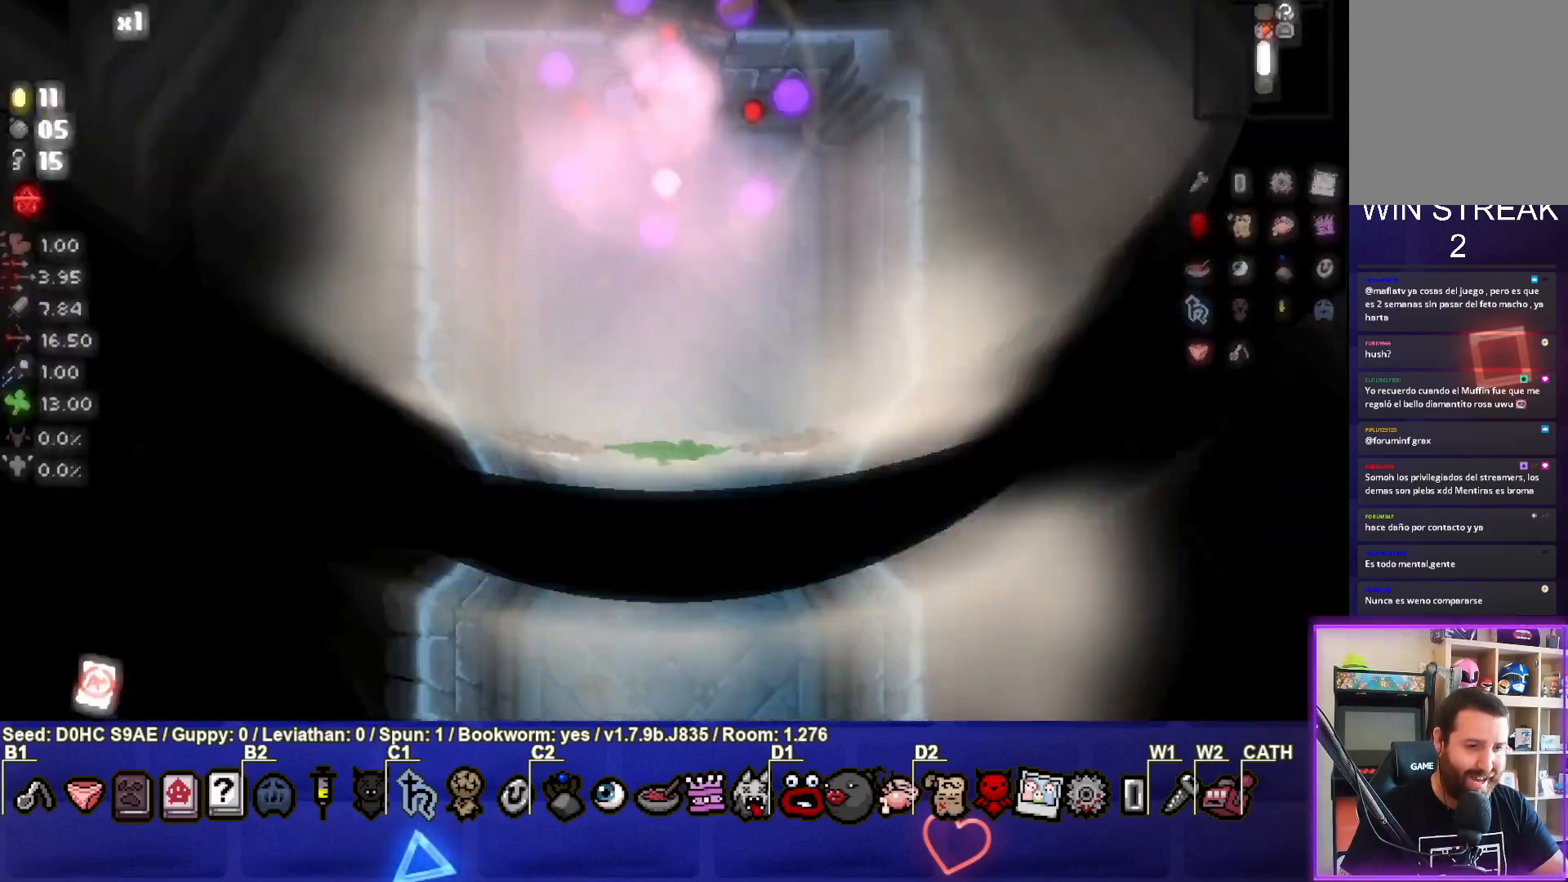
{"buttons": ["CROSS"], "left_stick": "center", "events": [[300, "left_stick", "down-left"], [450, "left_stick", "center"]]}
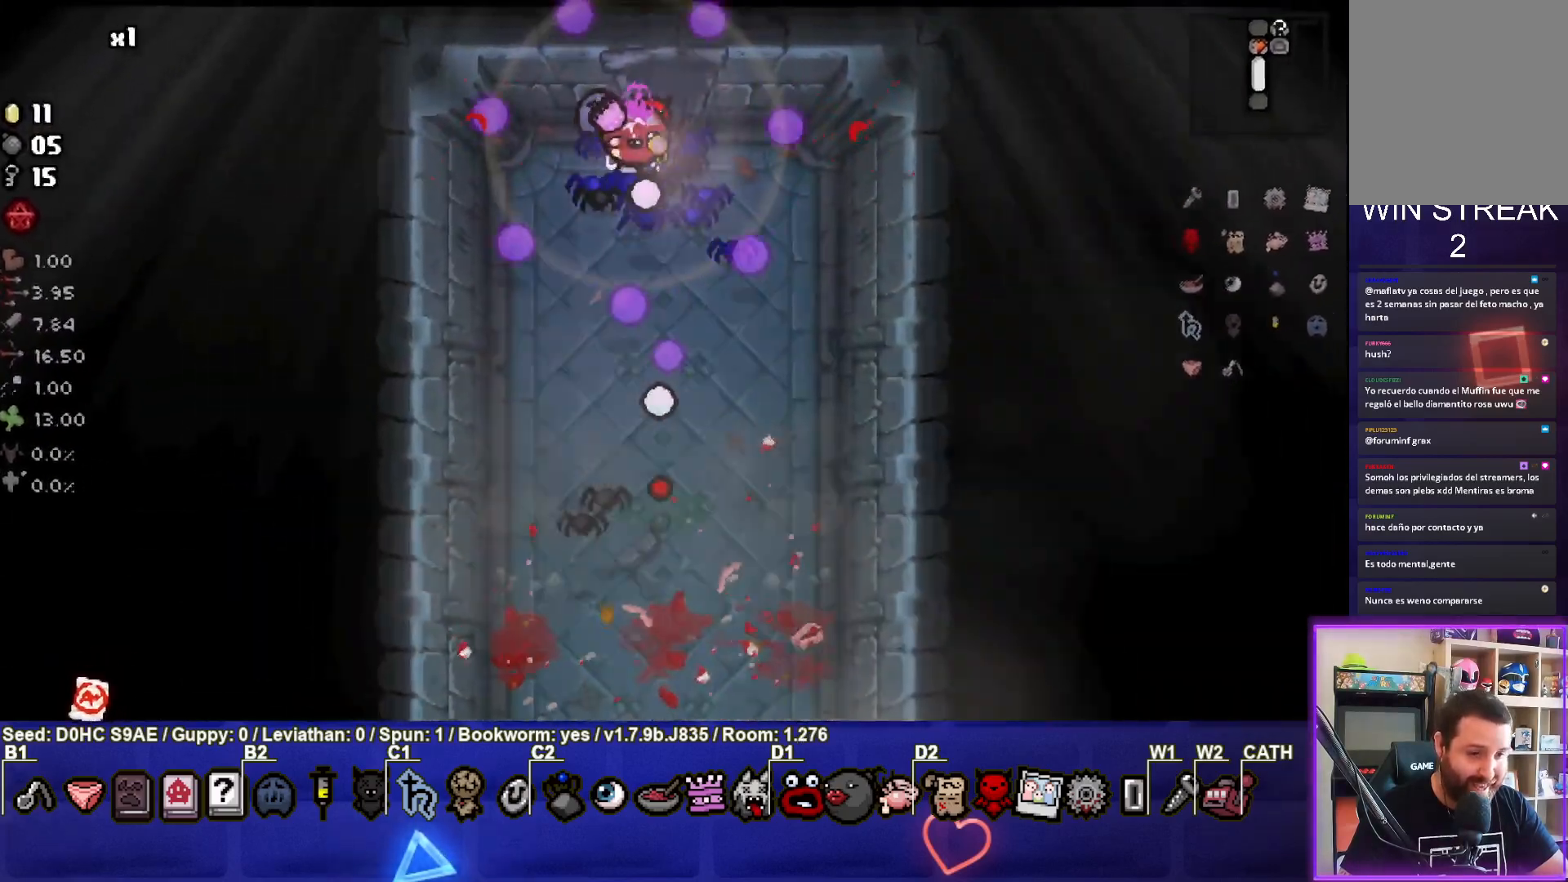
{"buttons": [], "left_stick": "down", "events": [[67, "left_stick", "down-left"], [183, "CROSS", "up"], [383, "left_stick", "center"], [467, "left_stick", "down"]]}
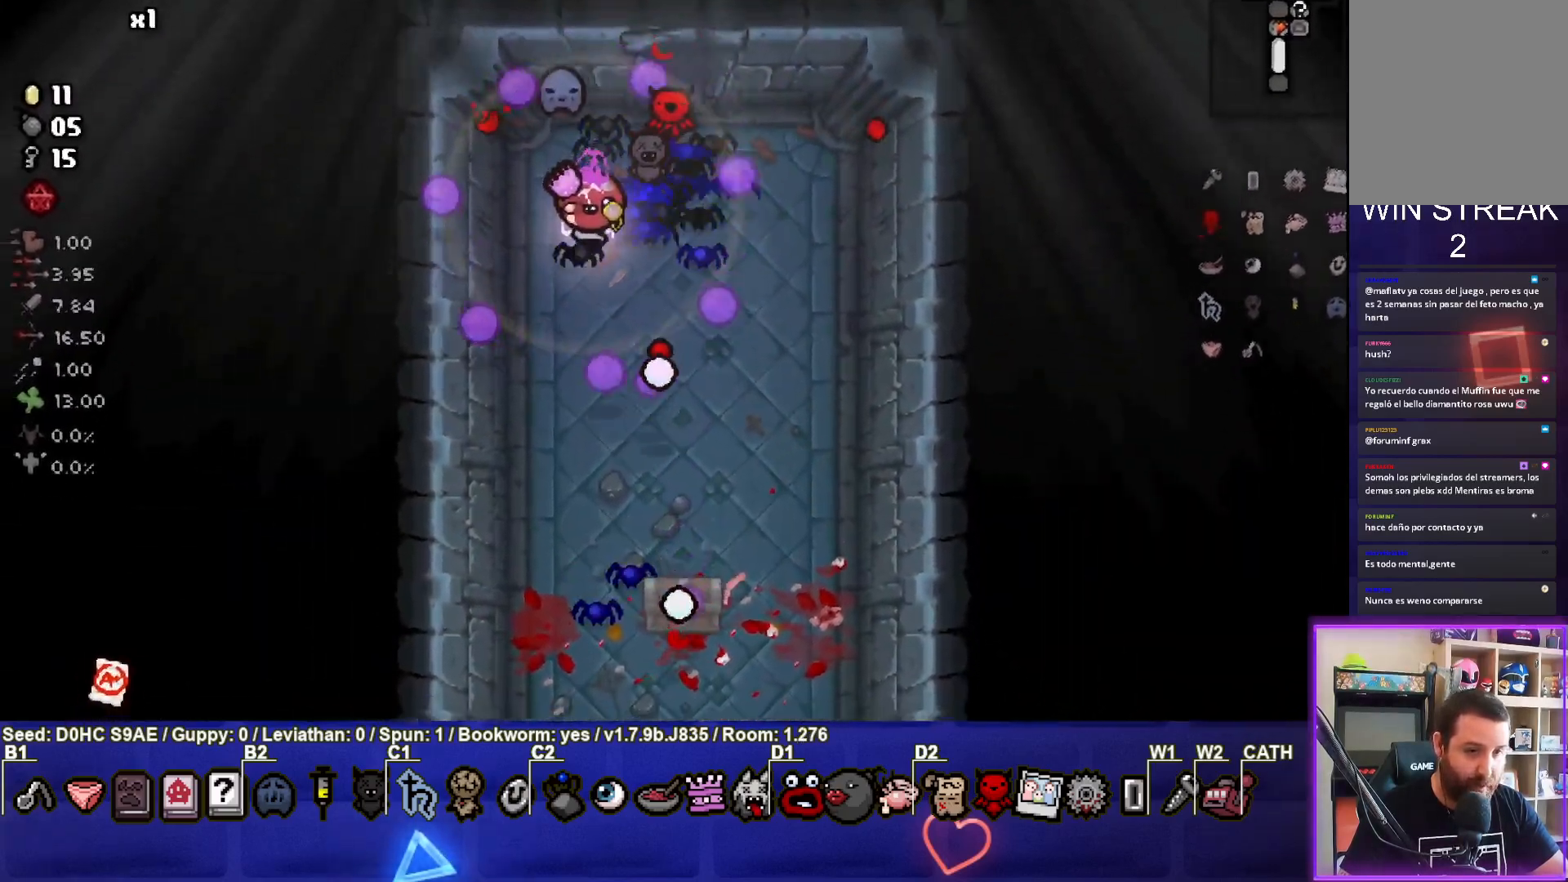
{"buttons": [], "left_stick": "down", "events": []}
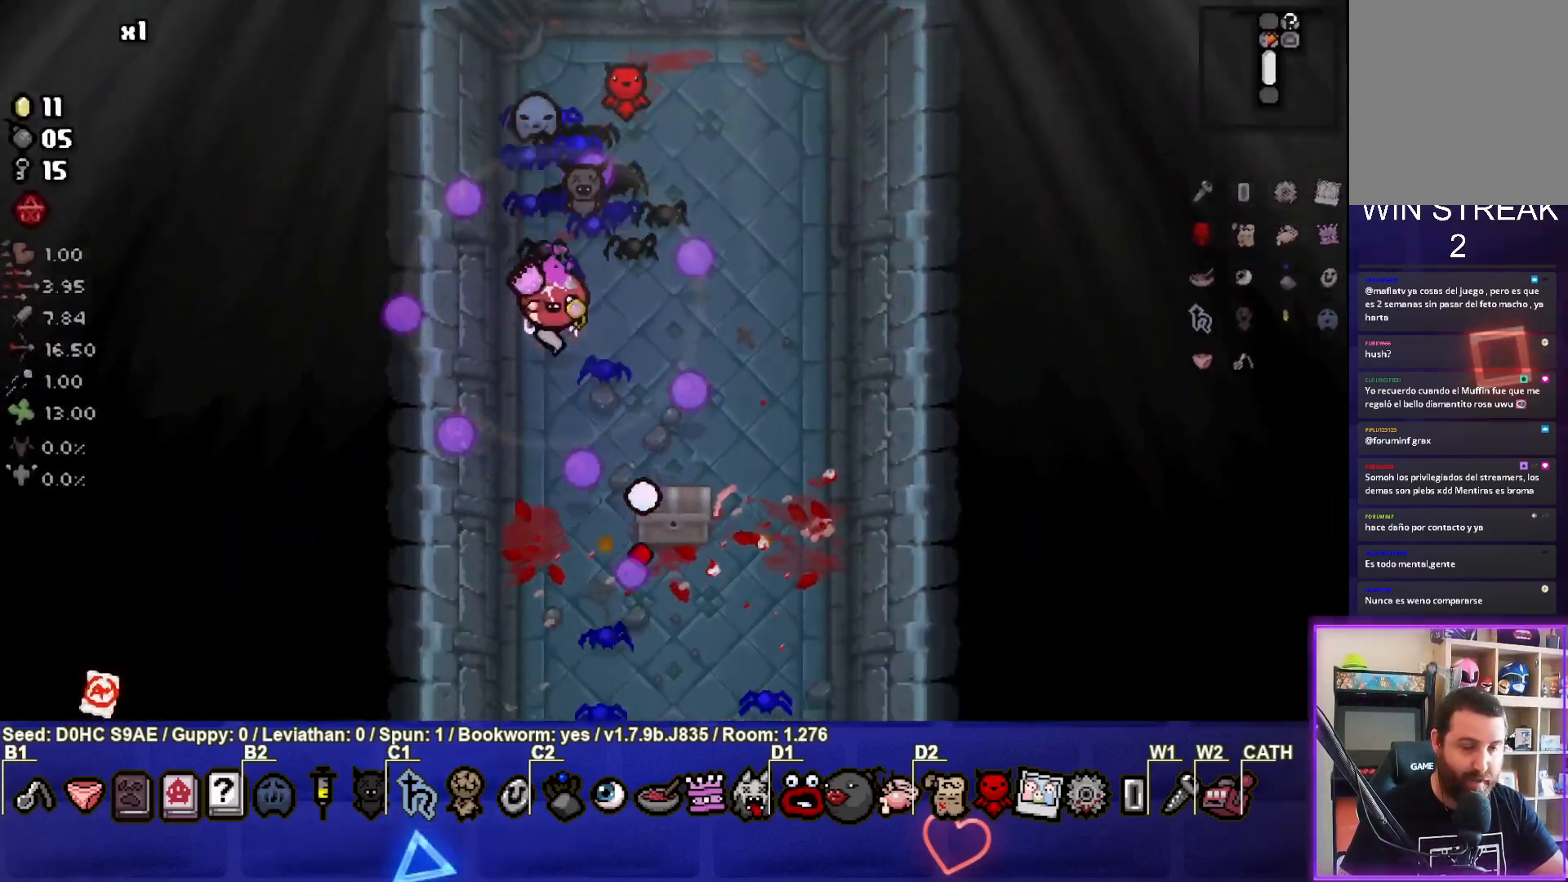
{"buttons": [], "left_stick": "right", "events": [[233, "left_stick", "center"], [417, "left_stick", "right"]]}
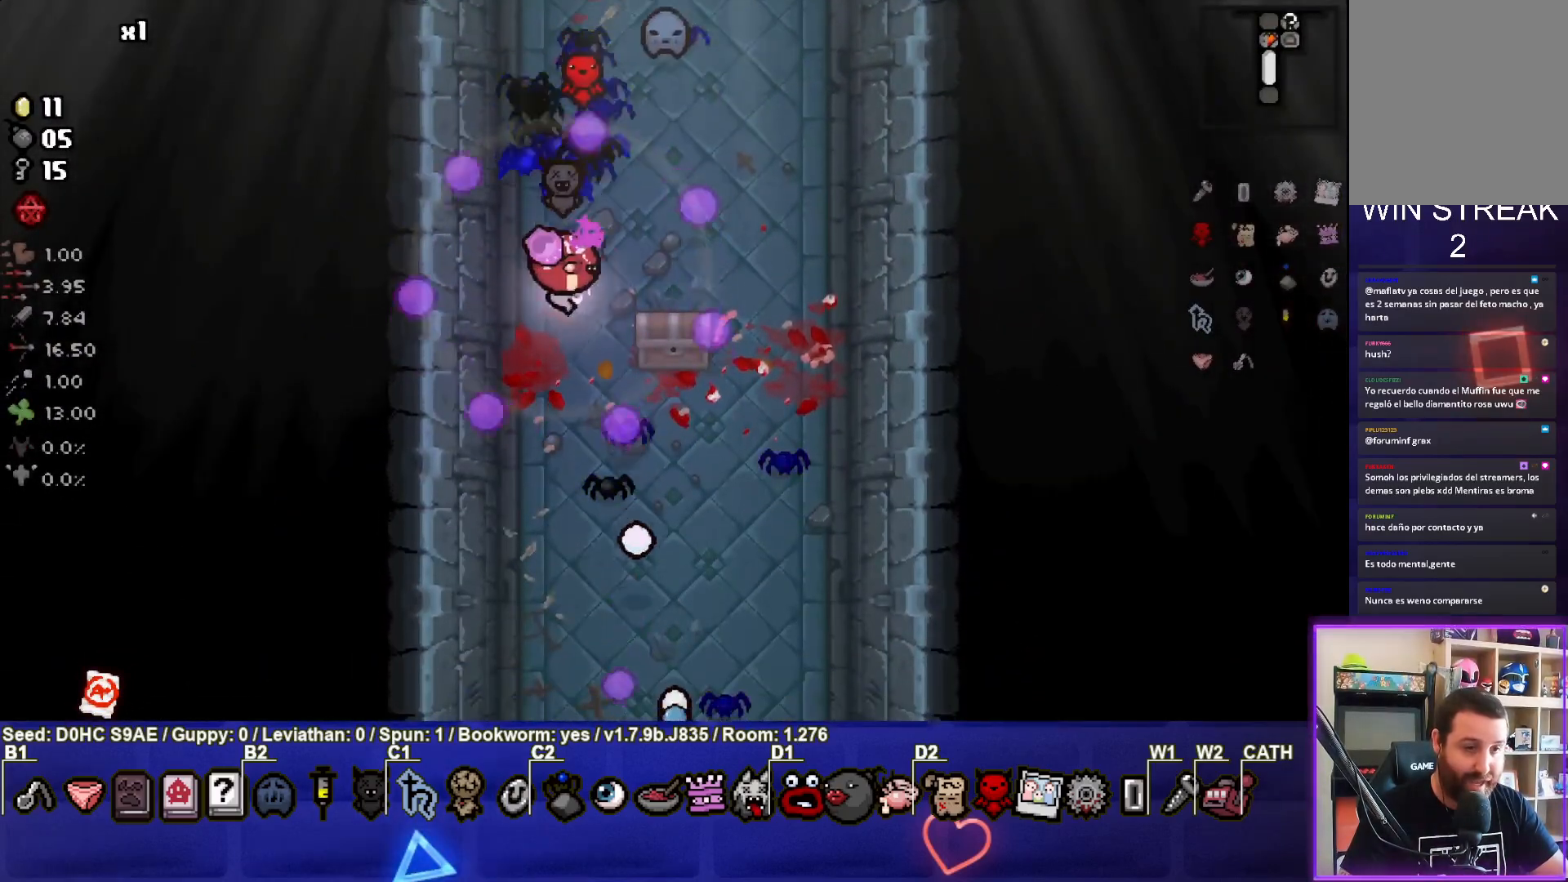
{"buttons": [], "left_stick": "down-left", "events": [[167, "left_stick", "down-right"], [367, "left_stick", "down-left"]]}
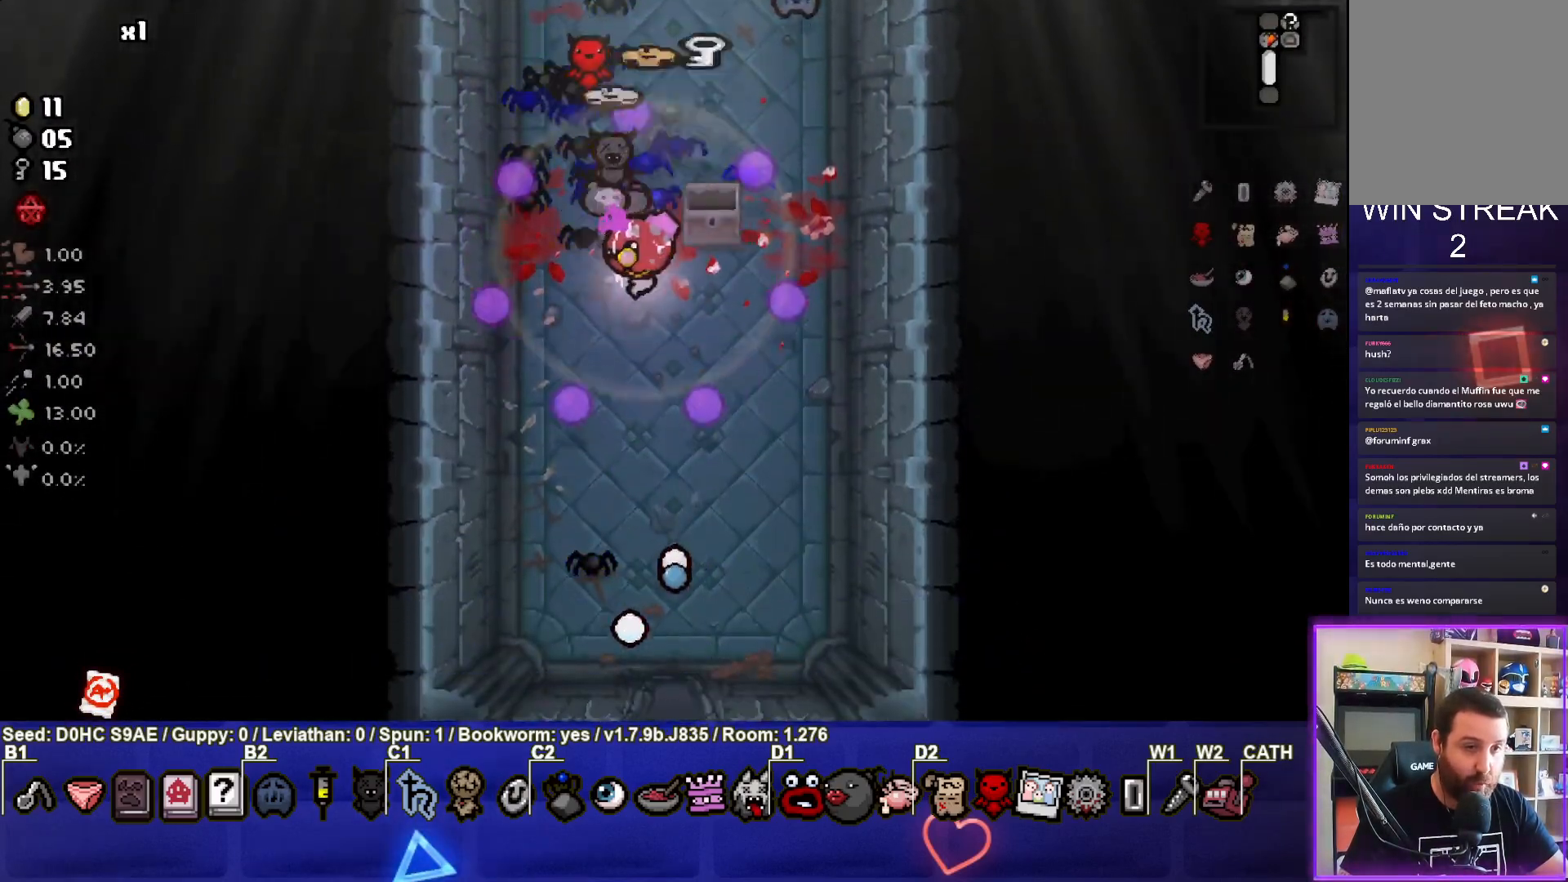
{"buttons": [], "left_stick": "up-left", "events": [[67, "left_stick", "center"], [300, "left_stick", "up-left"]]}
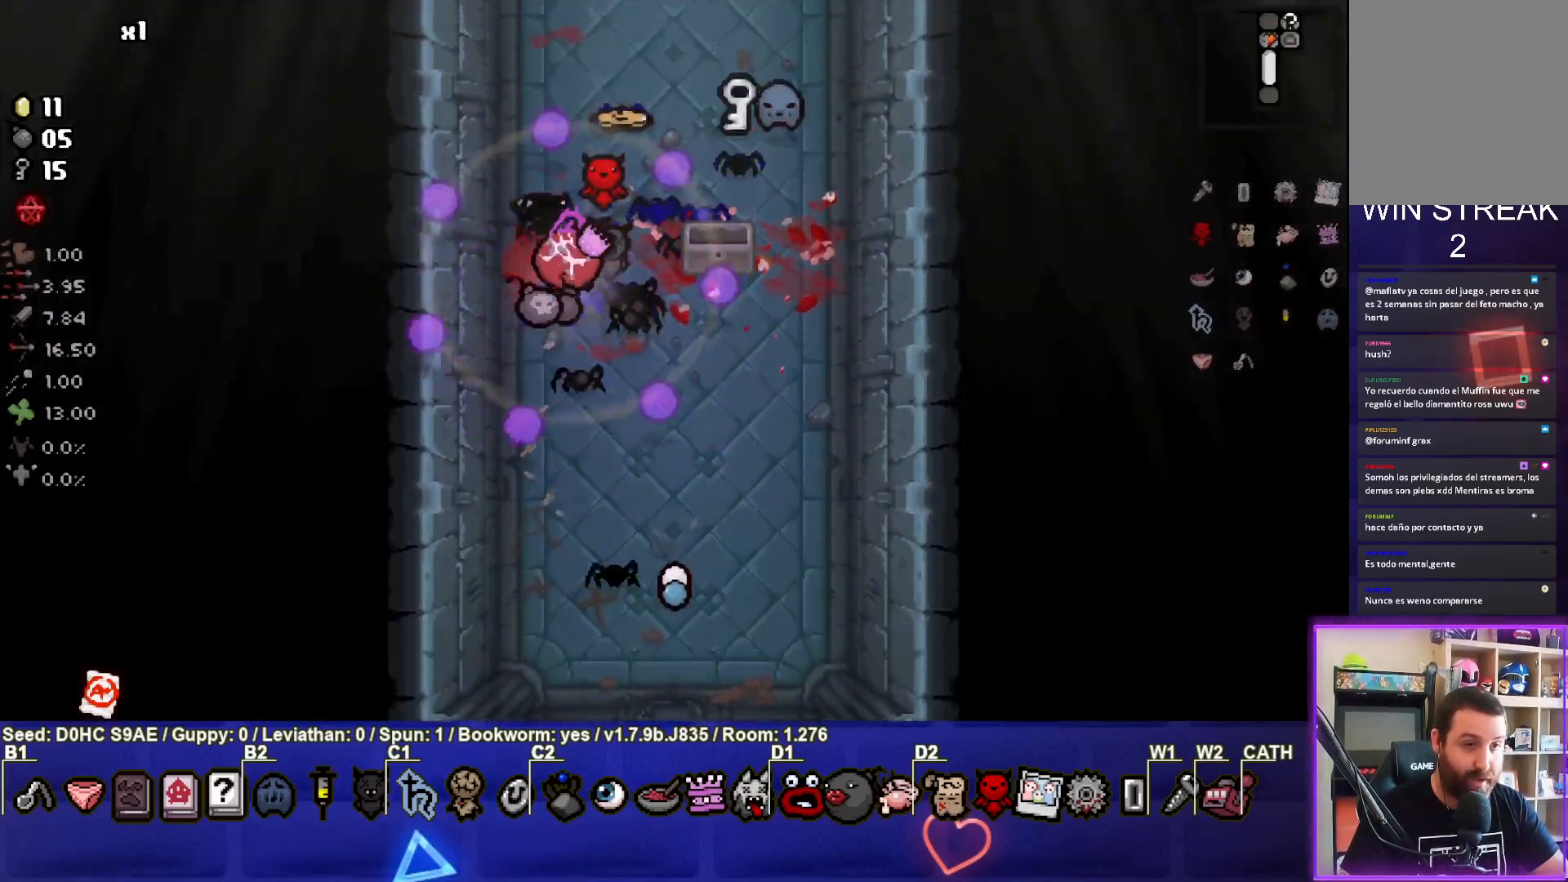
{"buttons": [], "left_stick": "right", "events": [[183, "left_stick", "up"], [317, "left_stick", "up-right"], [483, "left_stick", "right"]]}